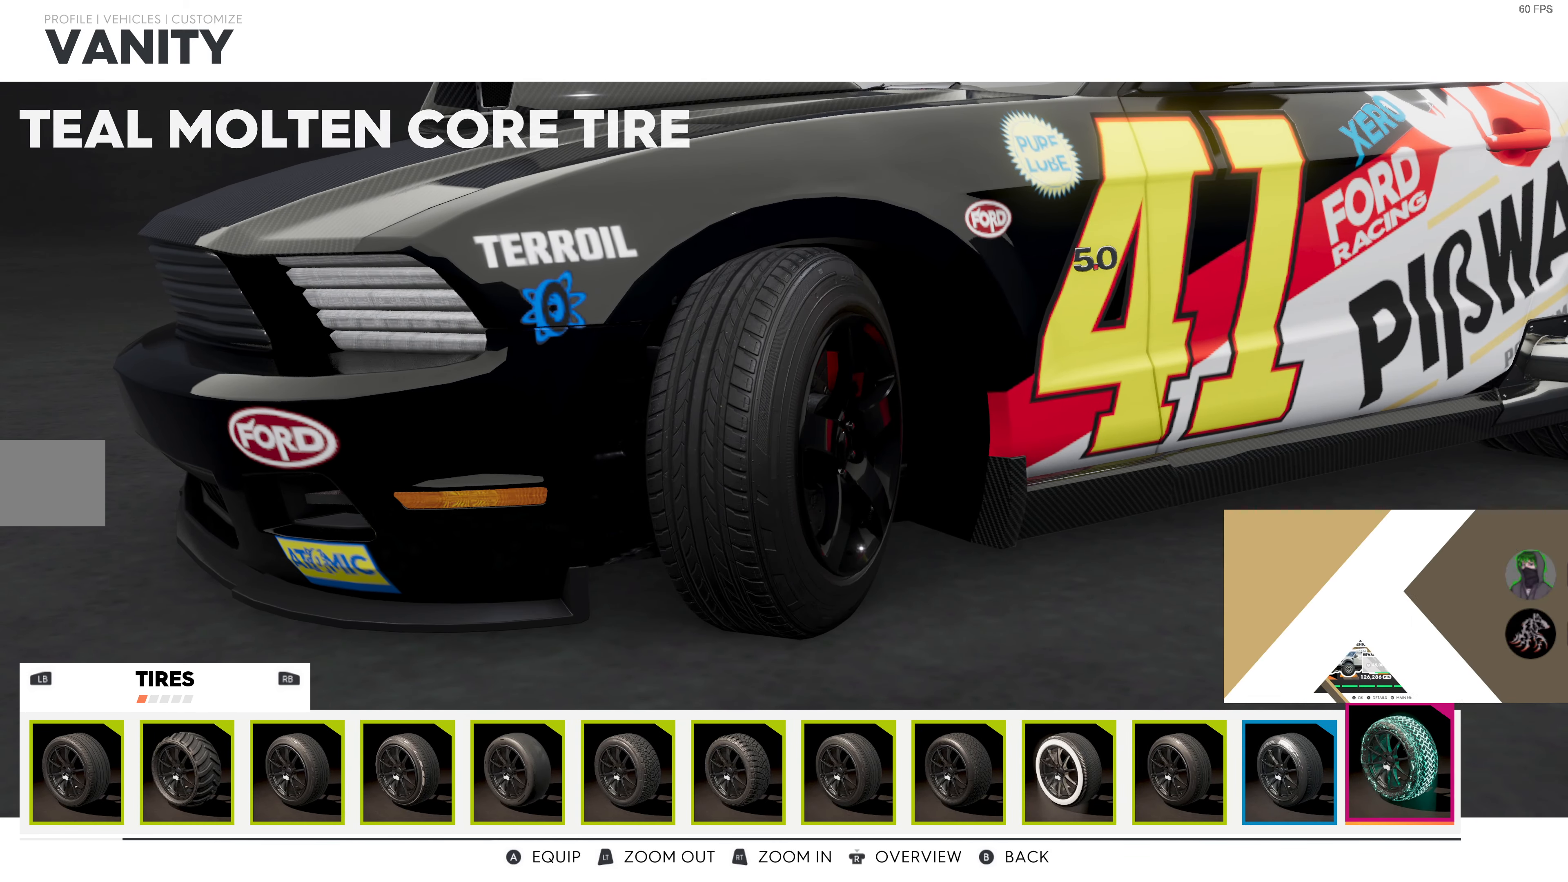
Gameplay with a controller (PlayStation layout); each line is a JSON object with the inputs held at the frame after it. "events" lists button and stick changes between this image and that frame as [ms after this image, input, new state], when the widget could be followed in between.
{"buttons": [], "left_stick": "center", "right_stick": "center", "events": []}
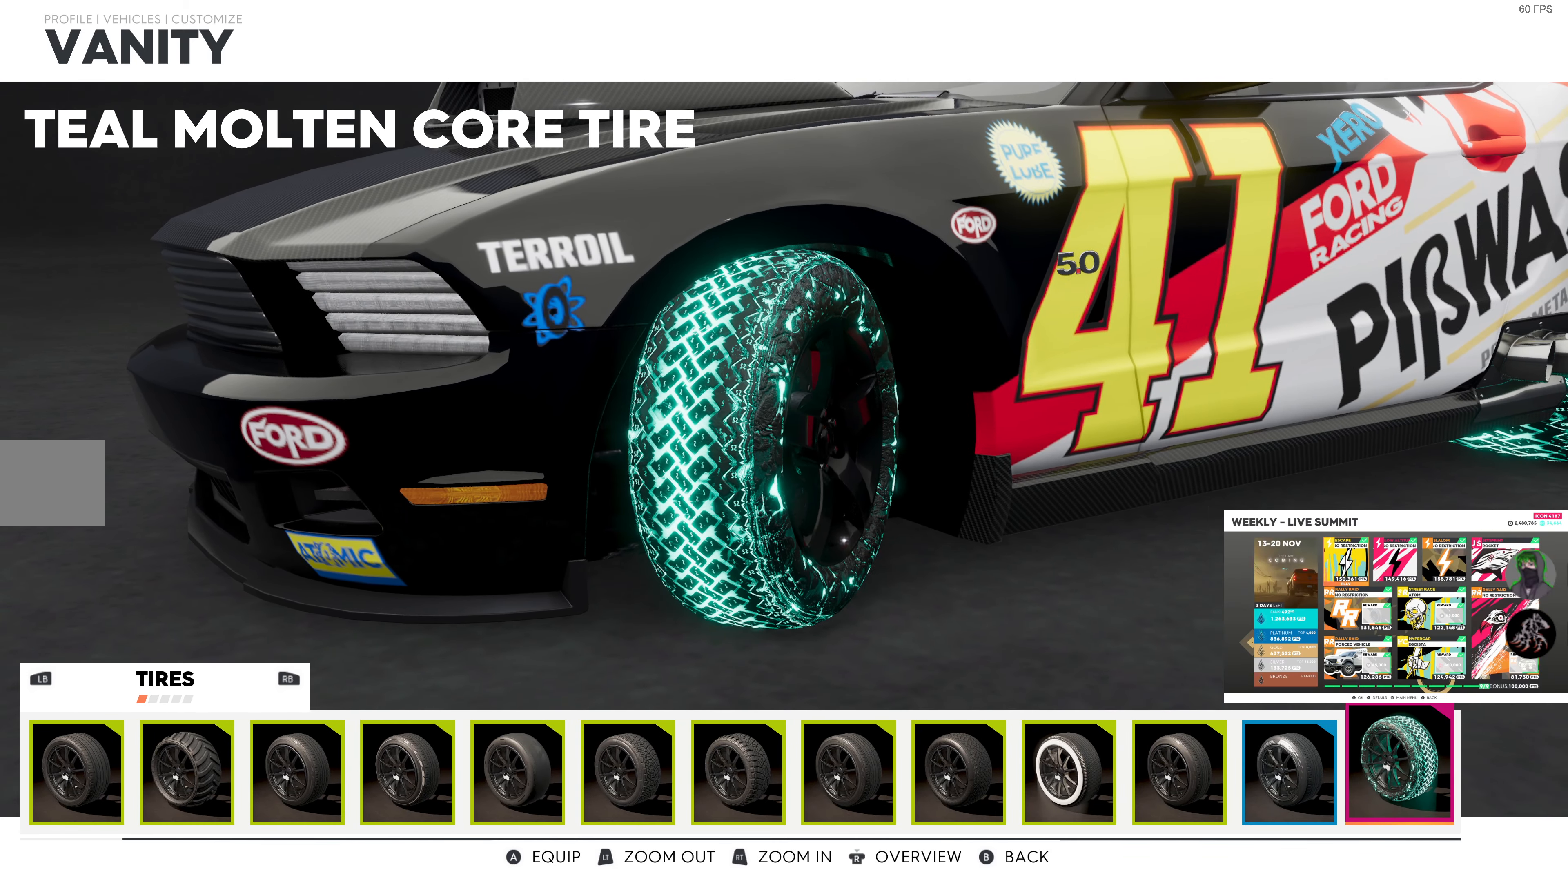
{"buttons": [], "left_stick": "center", "right_stick": "center", "events": [[150, "CROSS", "down"], [267, "CROSS", "up"]]}
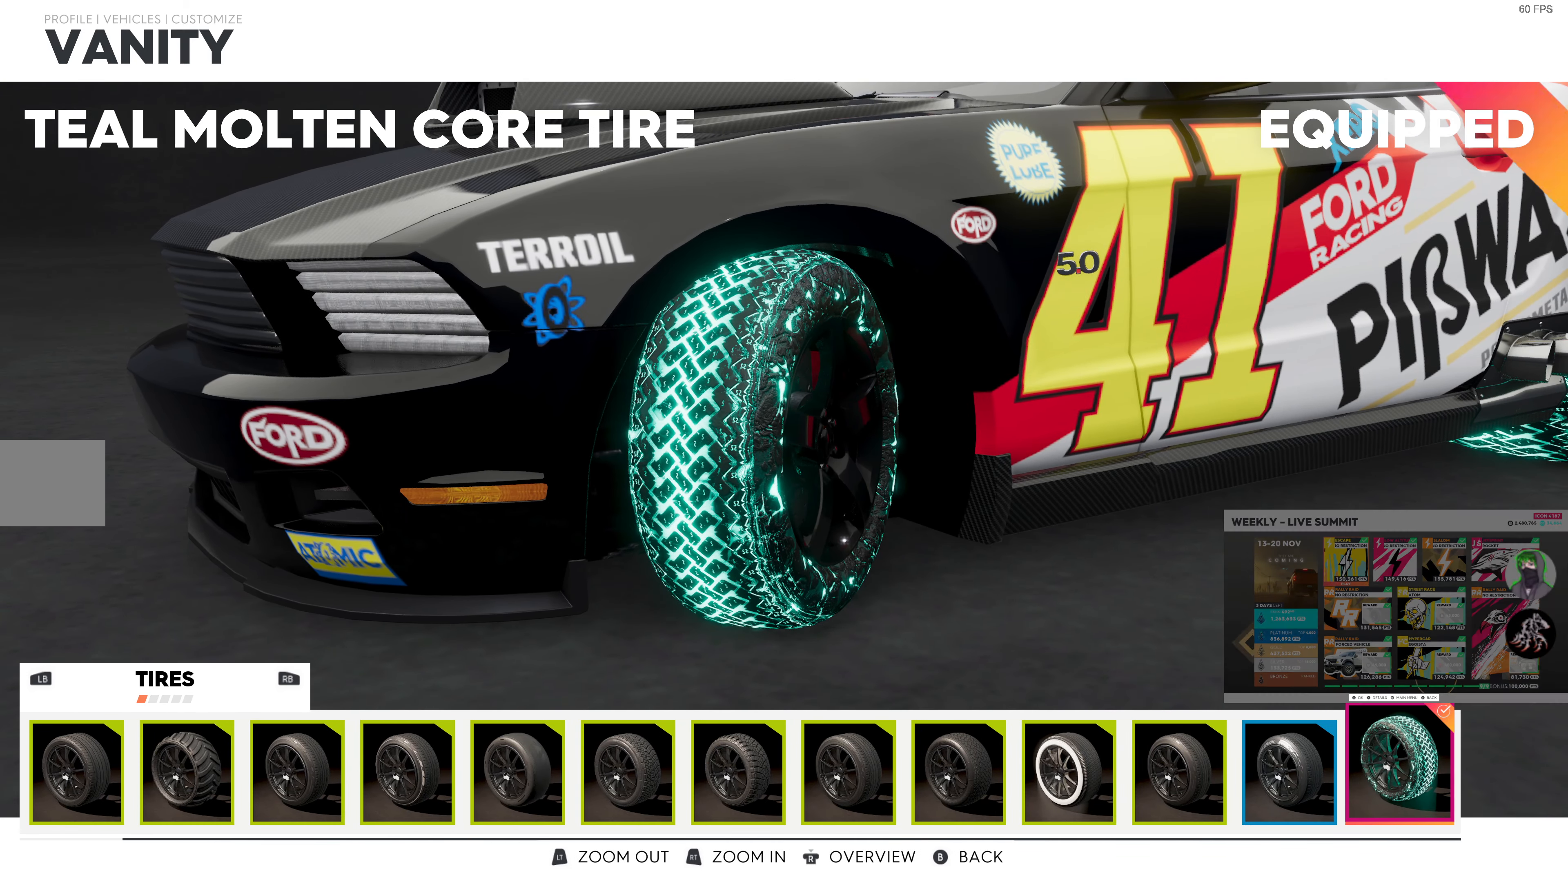
{"buttons": [], "left_stick": "center", "right_stick": "up-right", "events": [[484, "right_stick", "up-right"]]}
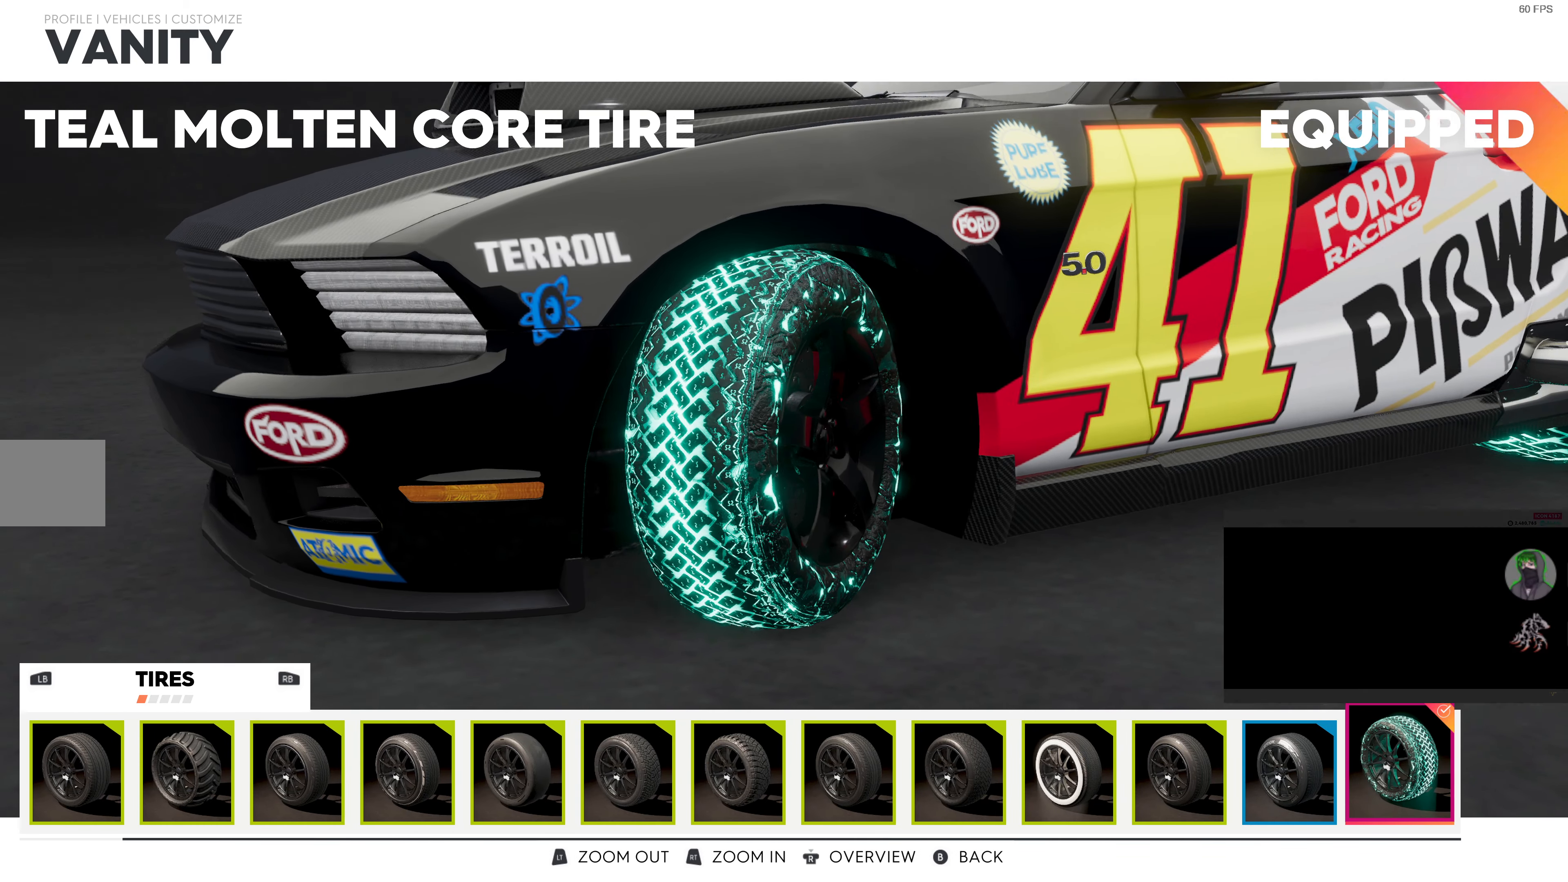
{"buttons": [], "left_stick": "center", "right_stick": "left", "events": [[84, "right_stick", "center"], [500, "right_stick", "left"]]}
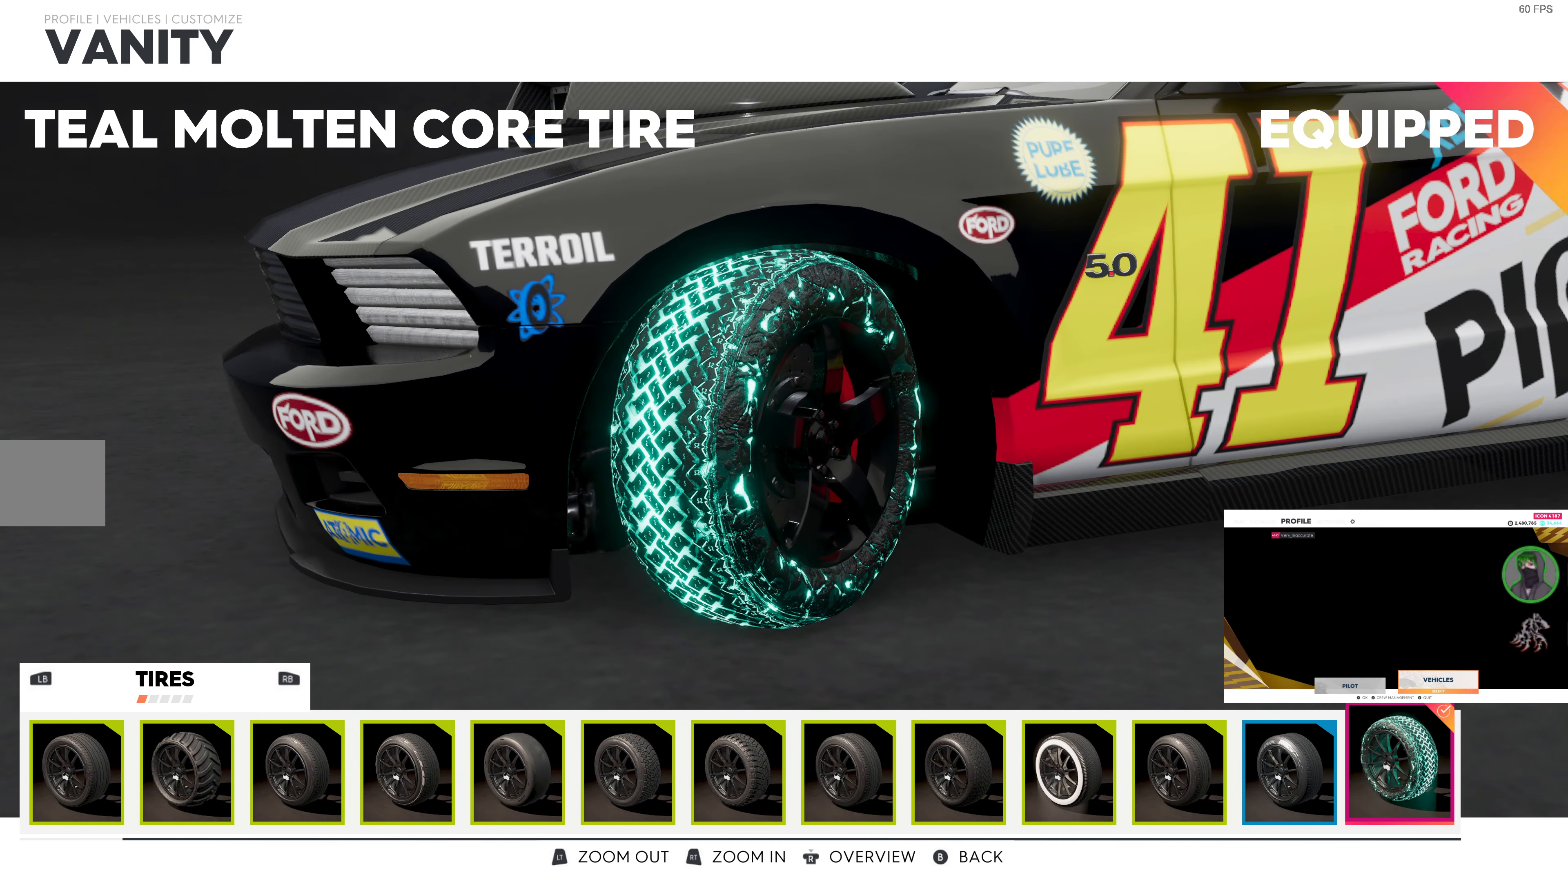
{"buttons": [], "left_stick": "center", "right_stick": "center", "events": [[250, "right_stick", "center"]]}
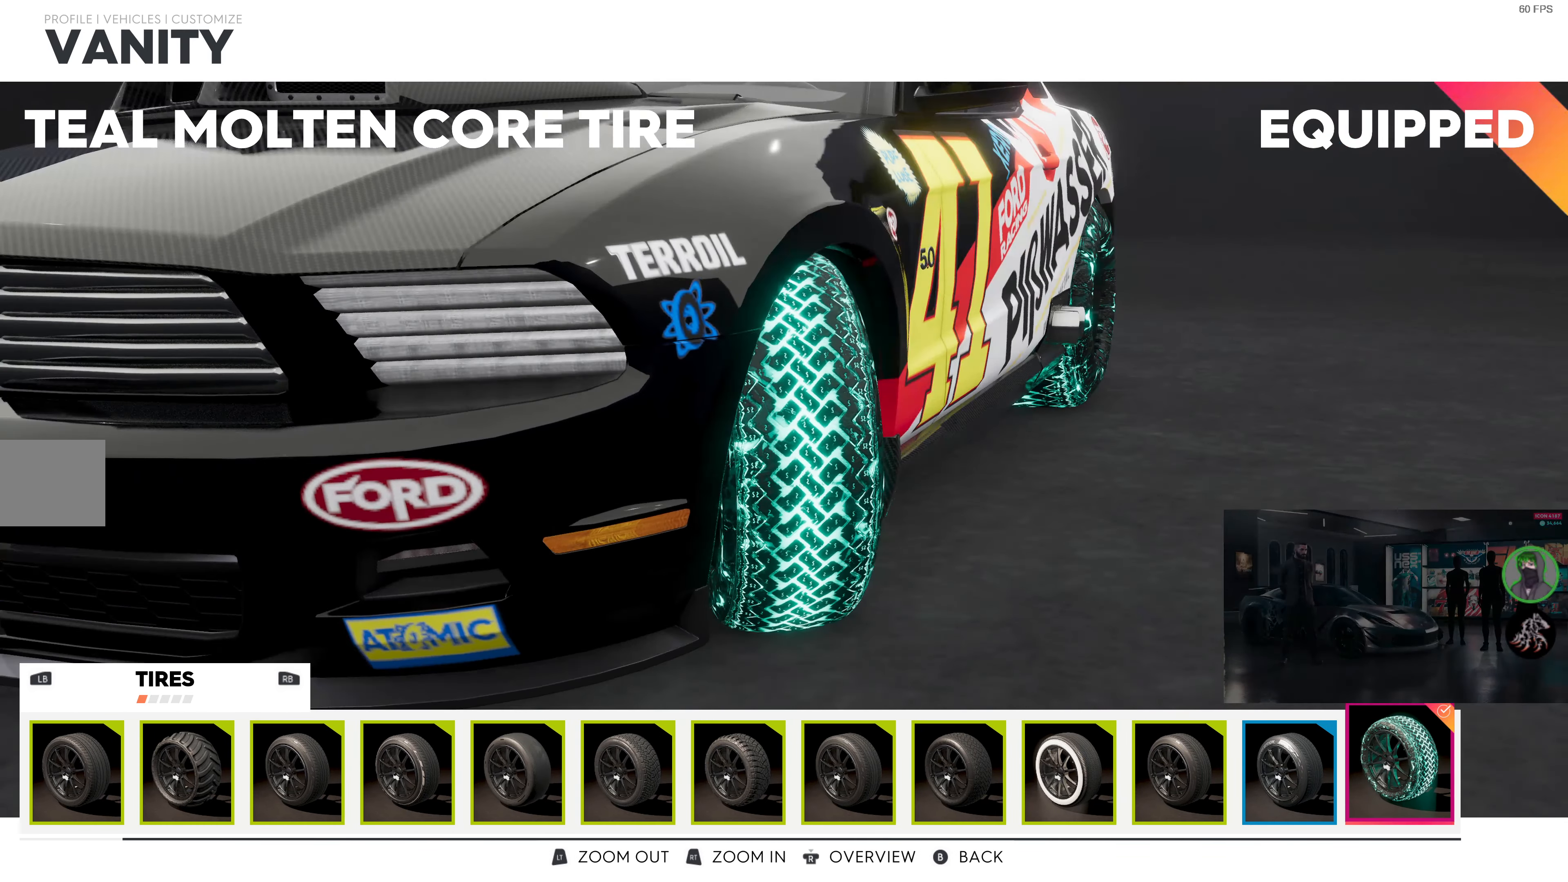
{"buttons": [], "left_stick": "center", "right_stick": "center", "events": [[17, "R1", "down"], [117, "R1", "up"]]}
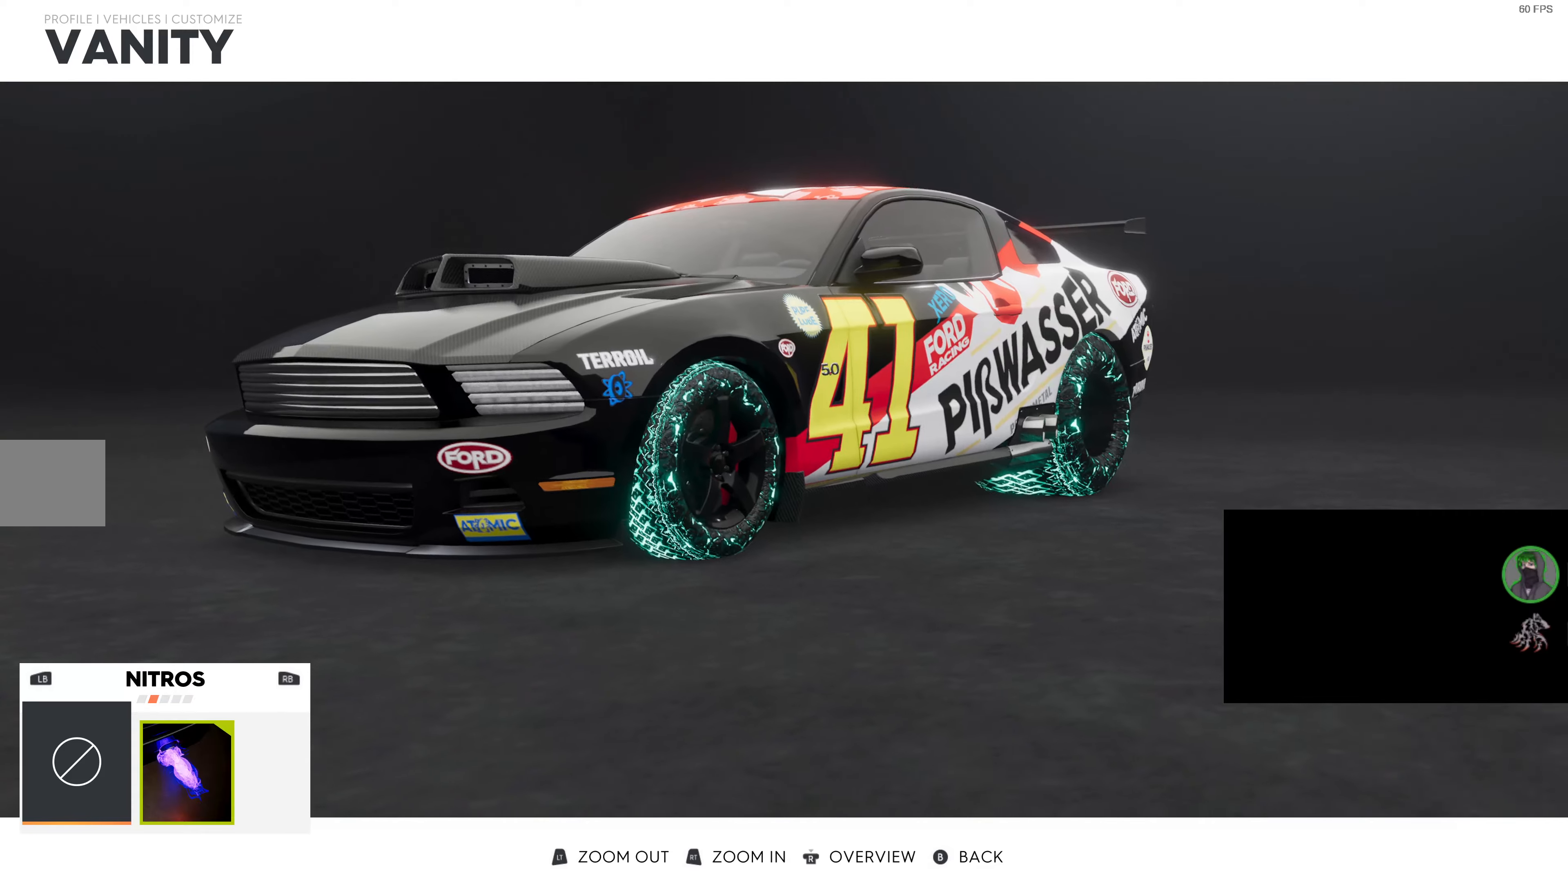
{"buttons": [], "left_stick": "center", "right_stick": "center", "events": [[183, "R1", "down"], [250, "R1", "up"]]}
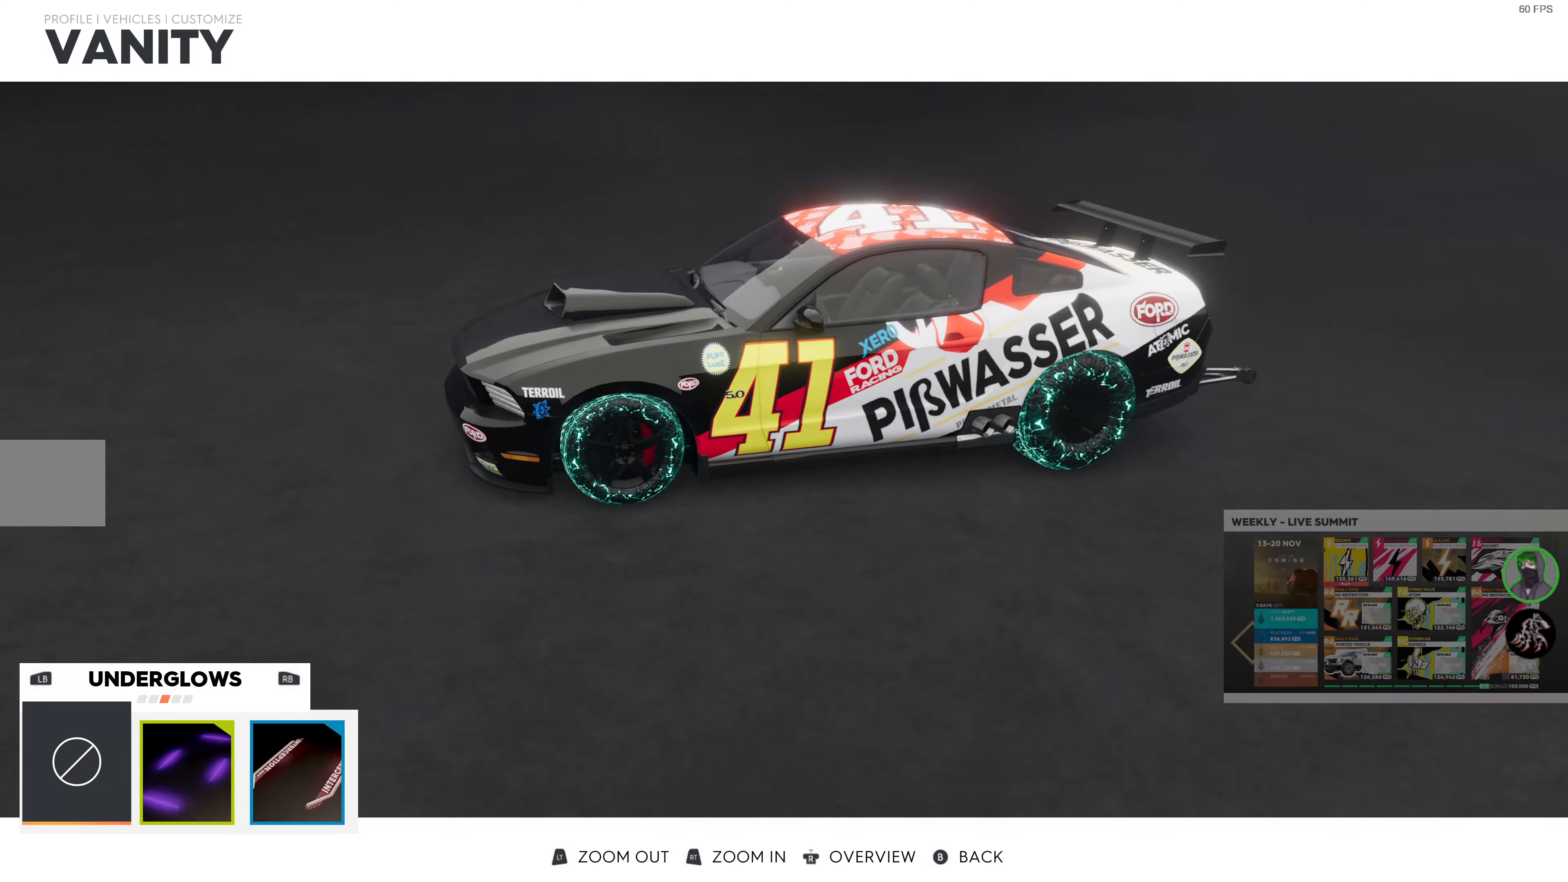
{"buttons": ["R1"], "left_stick": "center", "right_stick": "center", "events": [[333, "R1", "down"]]}
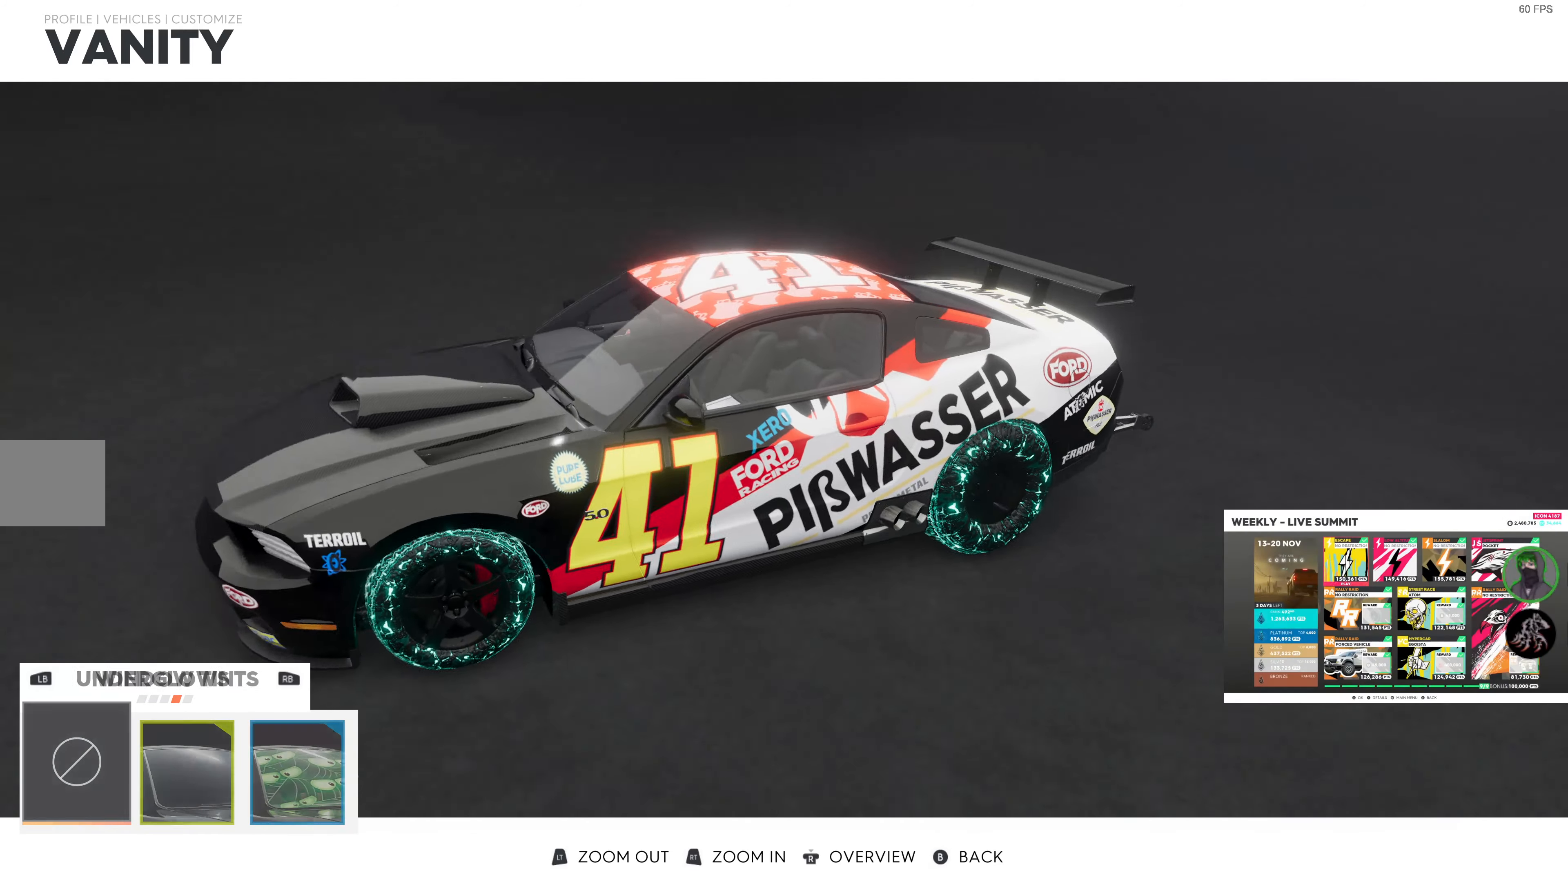
{"buttons": [], "left_stick": "center", "right_stick": "center", "events": [[16, "R1", "up"]]}
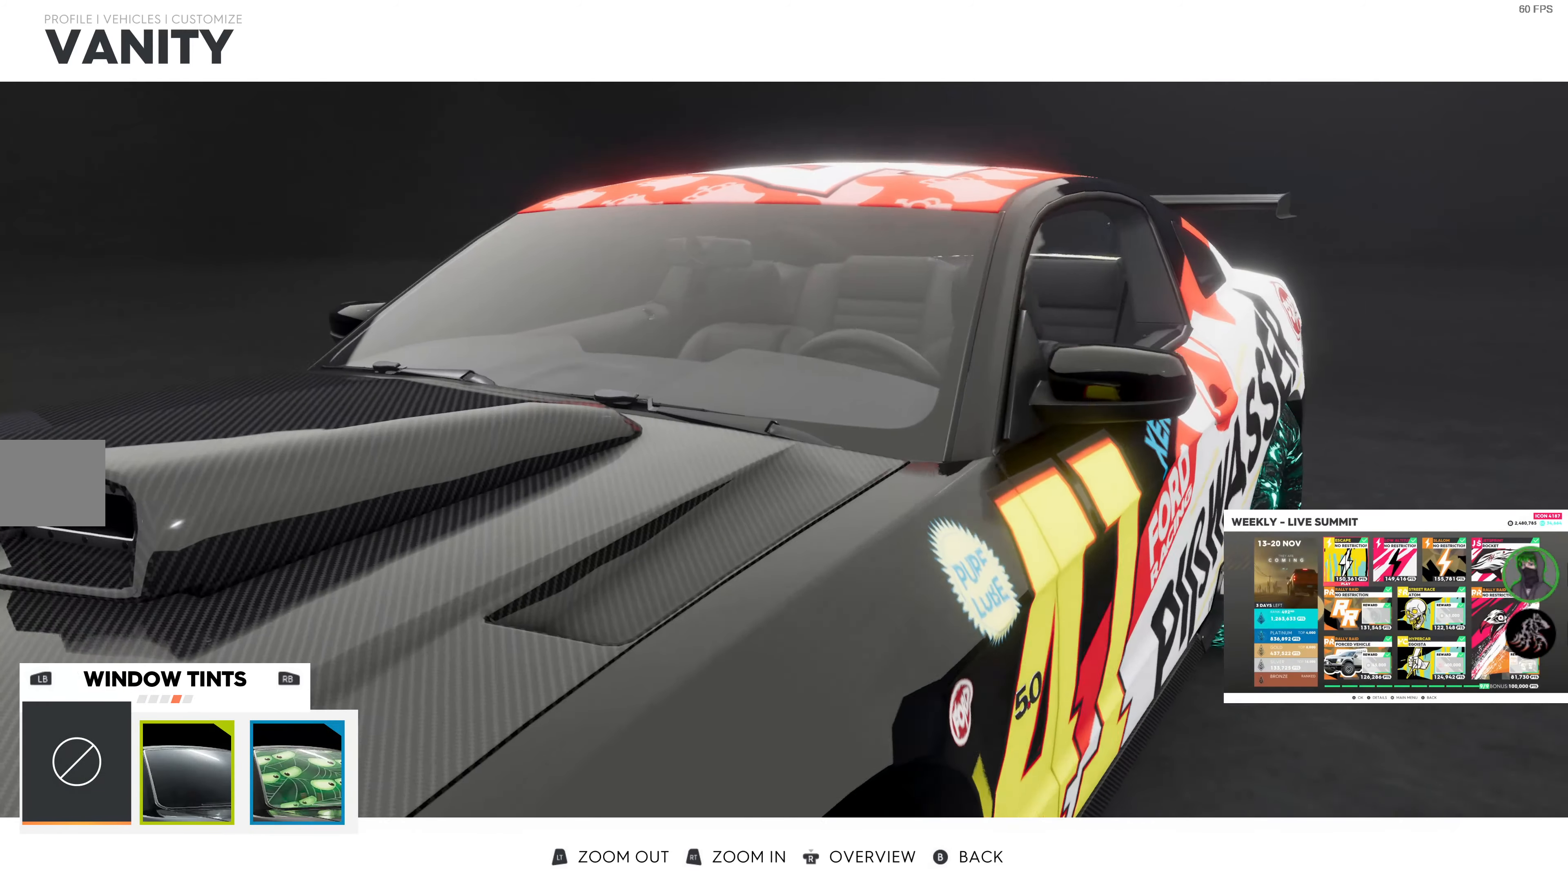
{"buttons": [], "left_stick": "center", "right_stick": "center", "events": [[283, "DPAD_RIGHT", "down"], [400, "DPAD_RIGHT", "up"]]}
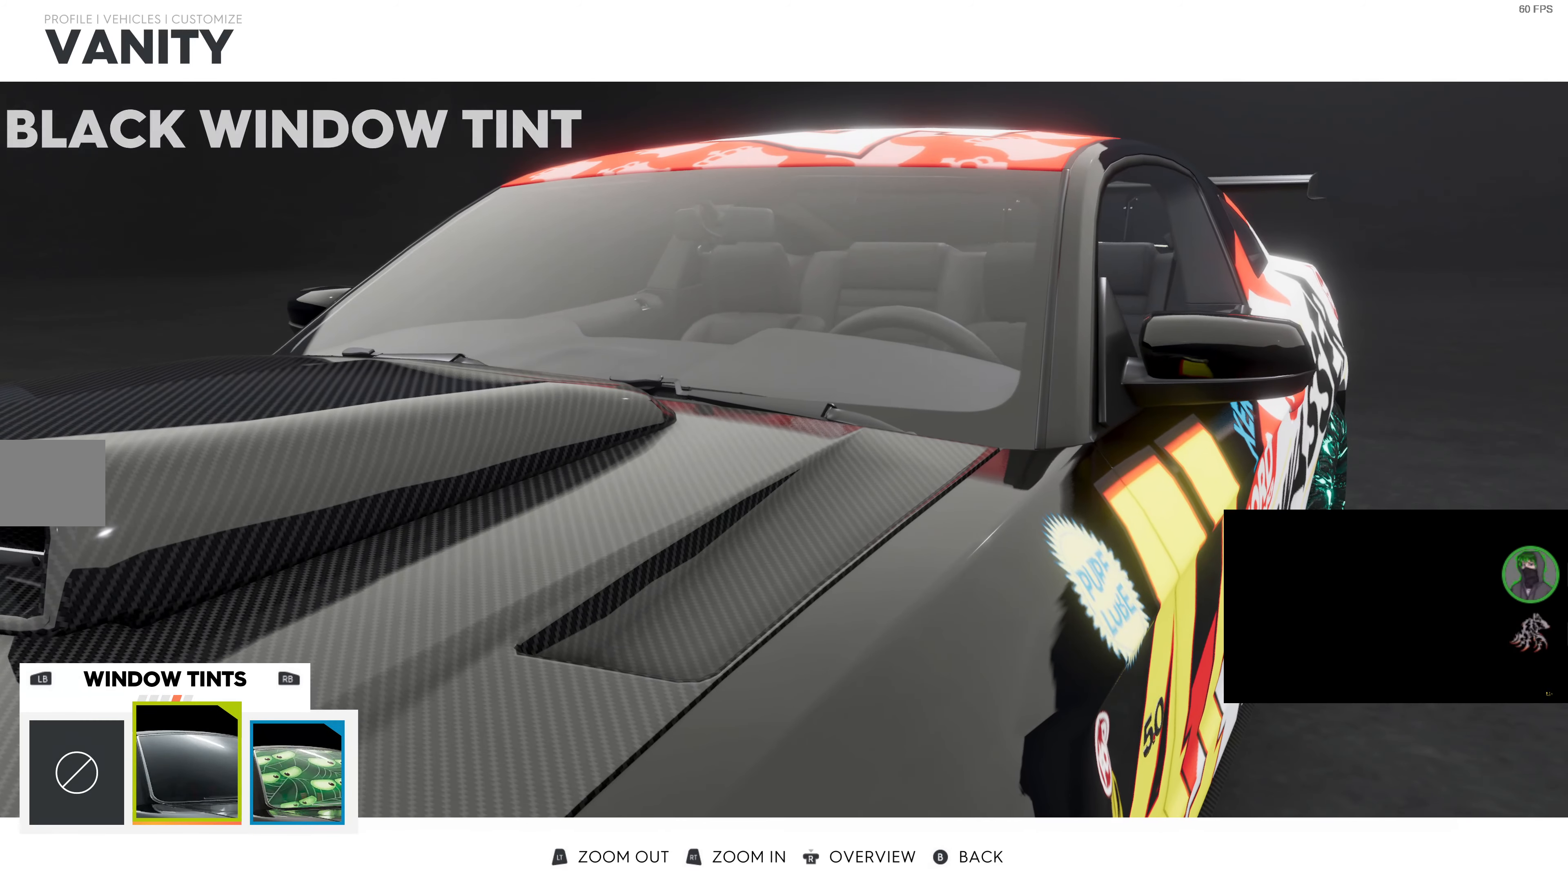
{"buttons": [], "left_stick": "center", "right_stick": "center", "events": [[166, "DPAD_RIGHT", "down"], [283, "DPAD_RIGHT", "up"], [366, "CROSS", "down"], [483, "CROSS", "up"]]}
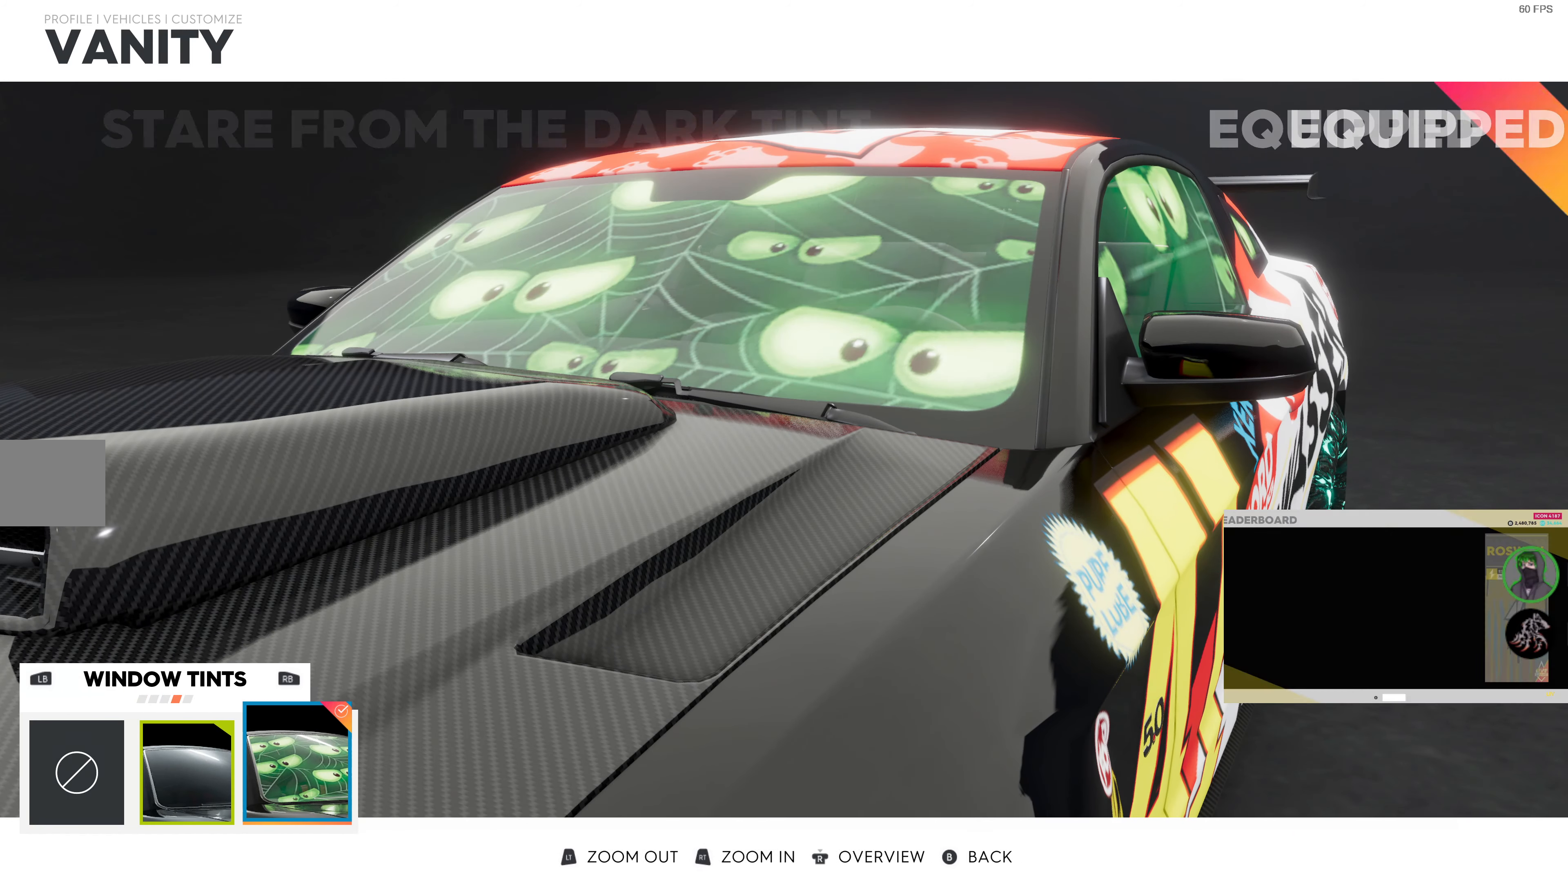
{"buttons": [], "left_stick": "center", "right_stick": "center", "events": []}
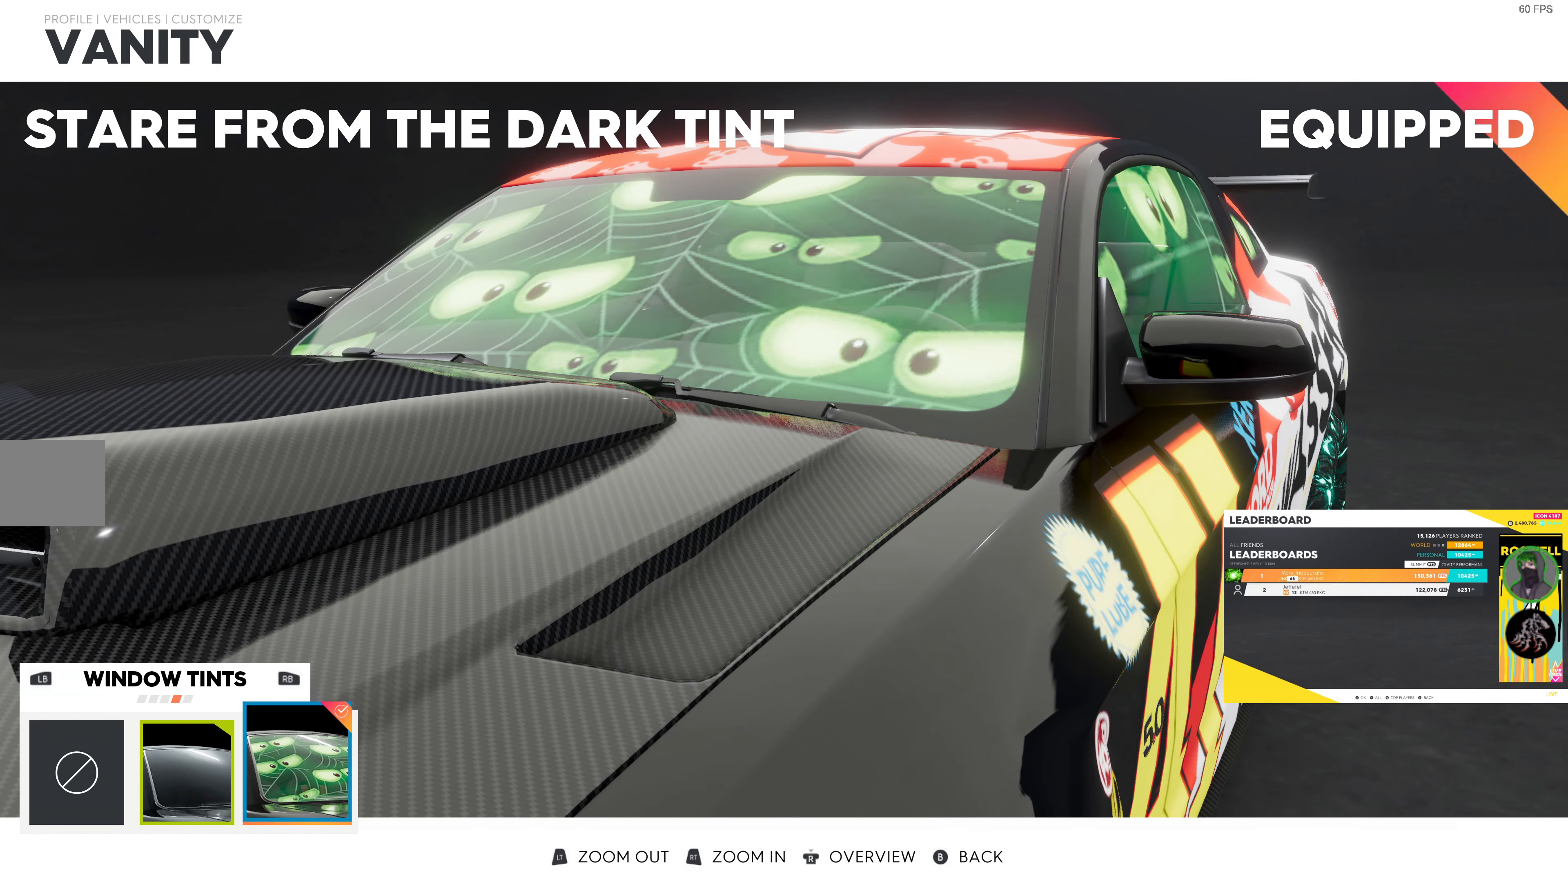
{"buttons": [], "left_stick": "center", "right_stick": "center", "events": [[33, "R1", "down"], [166, "R1", "up"]]}
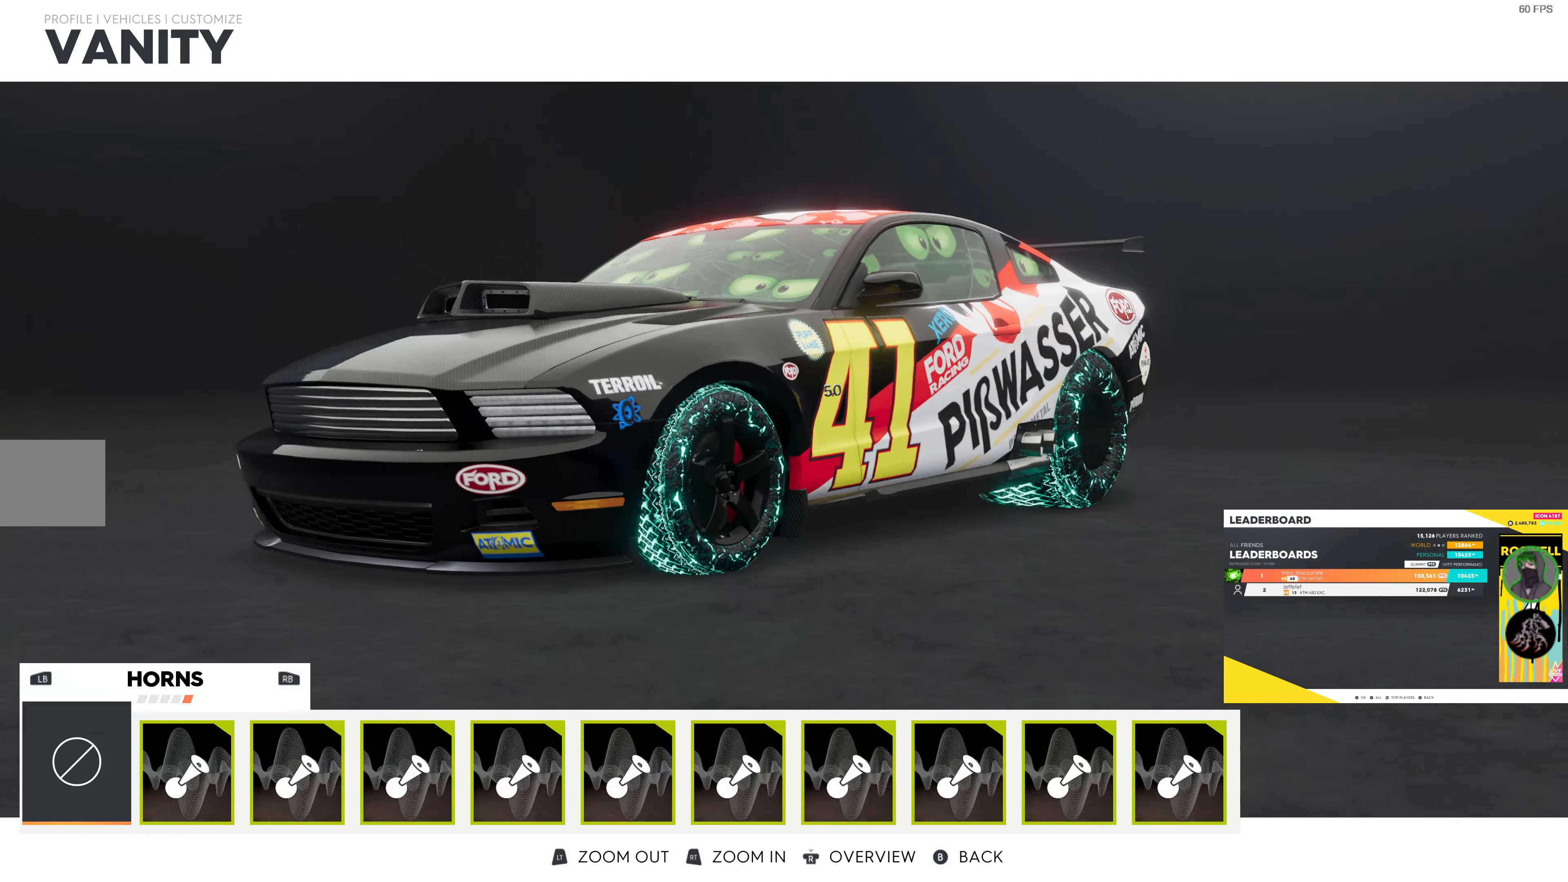
{"buttons": ["CIRCLE"], "left_stick": "center", "right_stick": "center", "events": [[450, "CIRCLE", "down"]]}
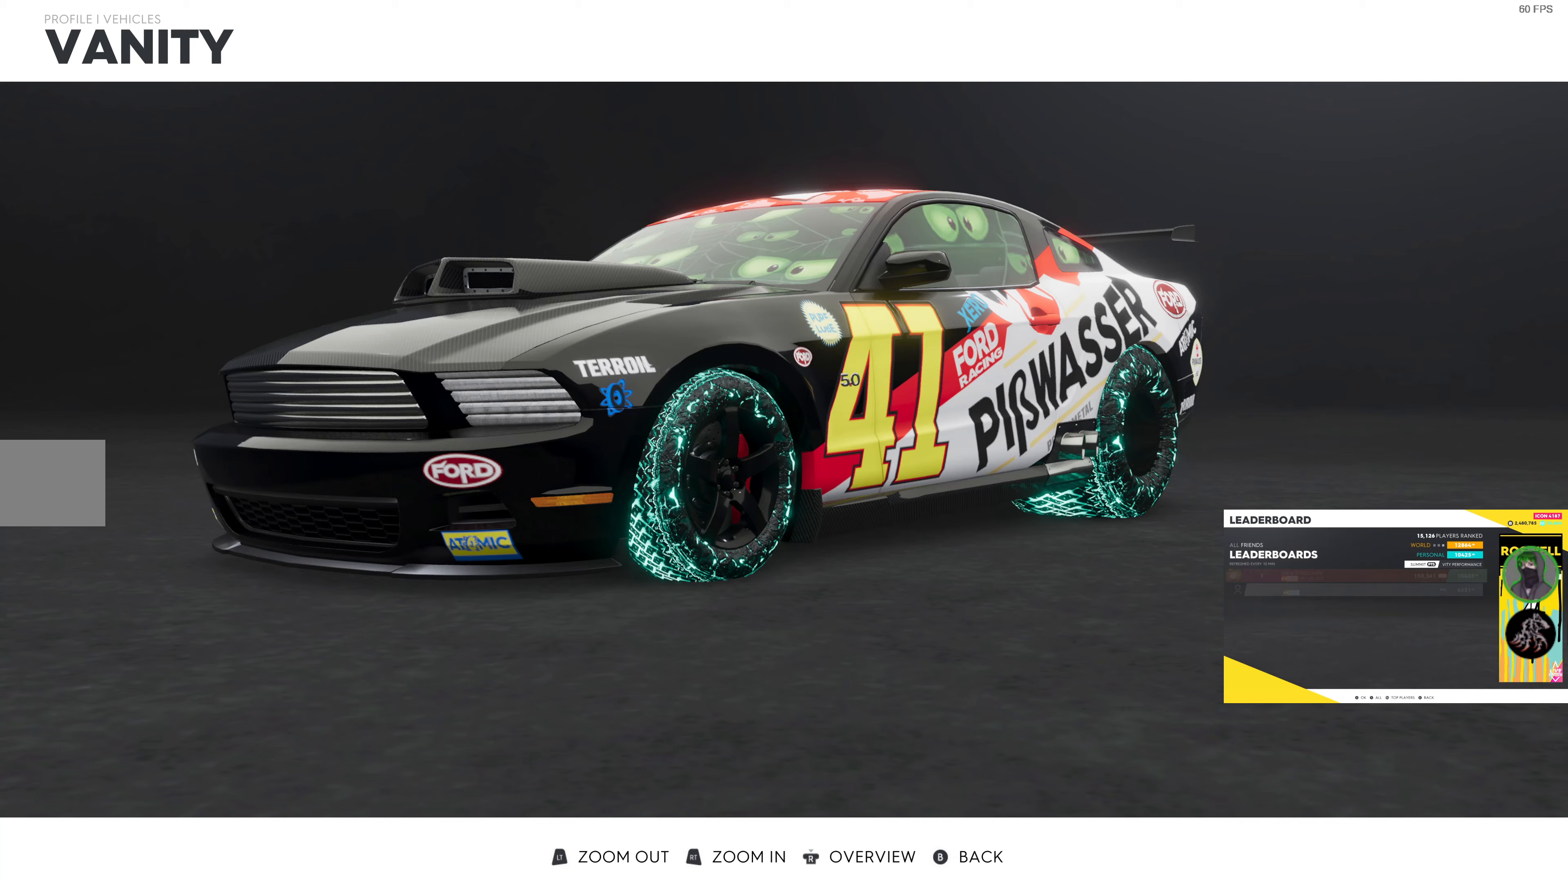
{"buttons": [], "left_stick": "center", "right_stick": "center", "events": [[67, "CIRCLE", "up"]]}
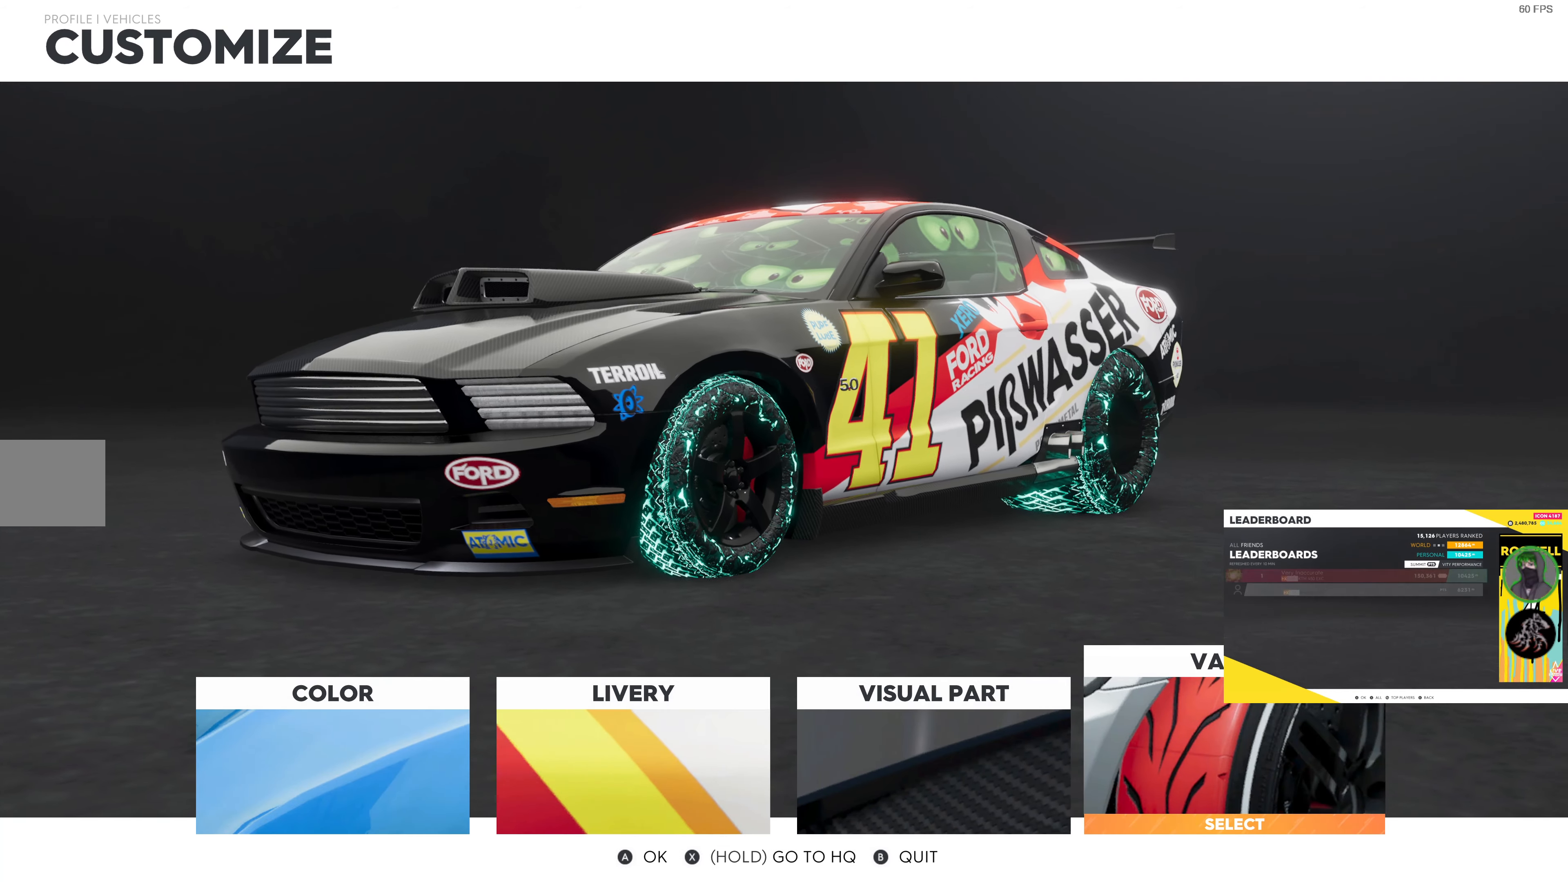
{"buttons": [], "left_stick": "center", "right_stick": "center", "events": [[350, "CIRCLE", "down"], [433, "CIRCLE", "up"]]}
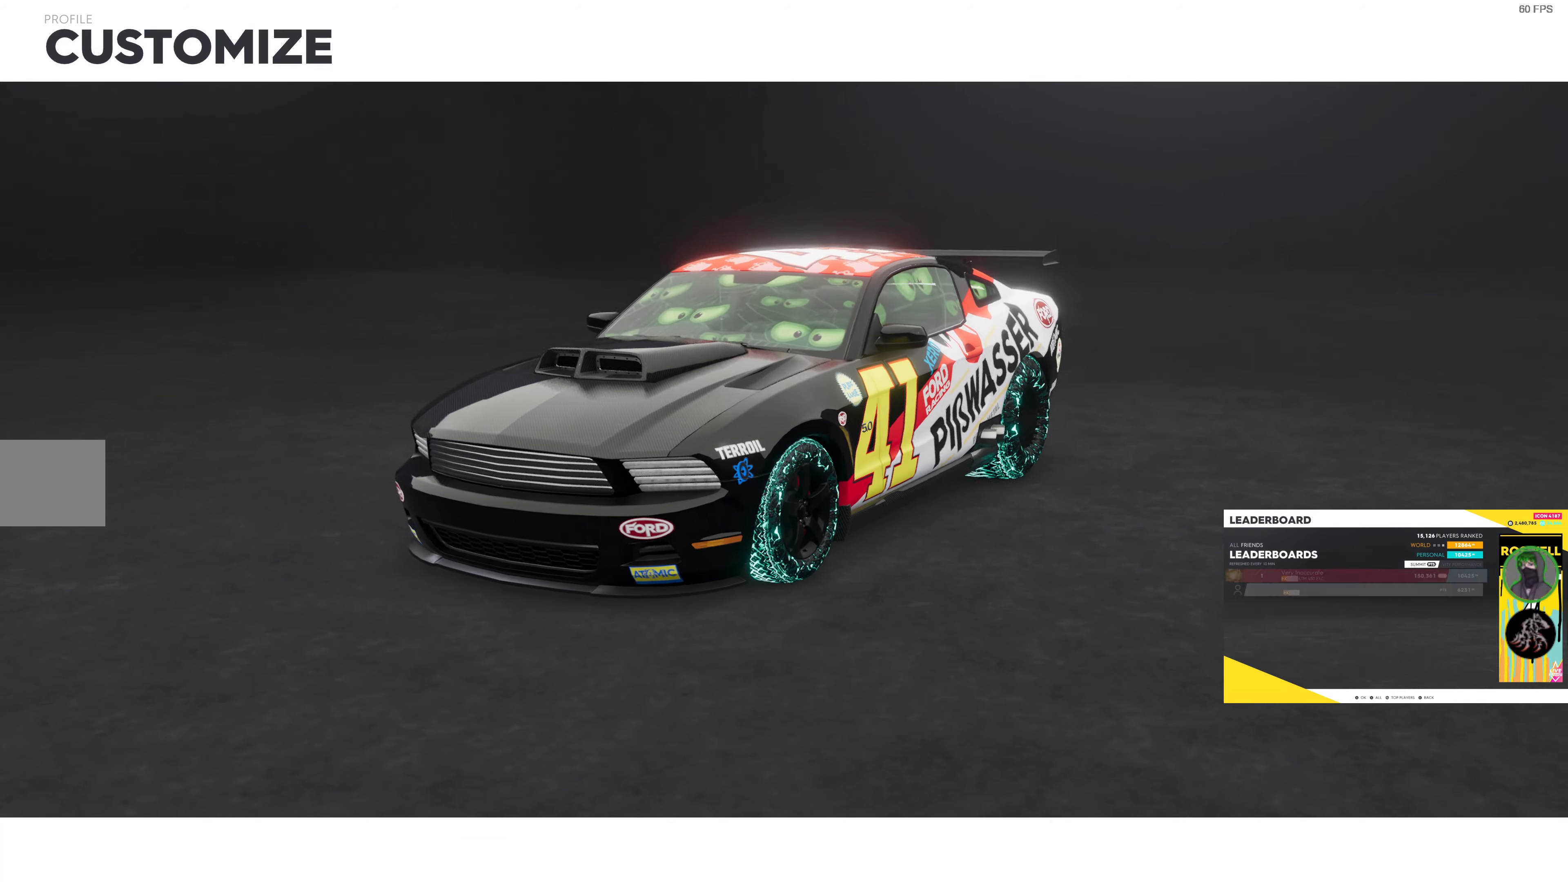
{"buttons": [], "left_stick": "center", "right_stick": "center", "events": []}
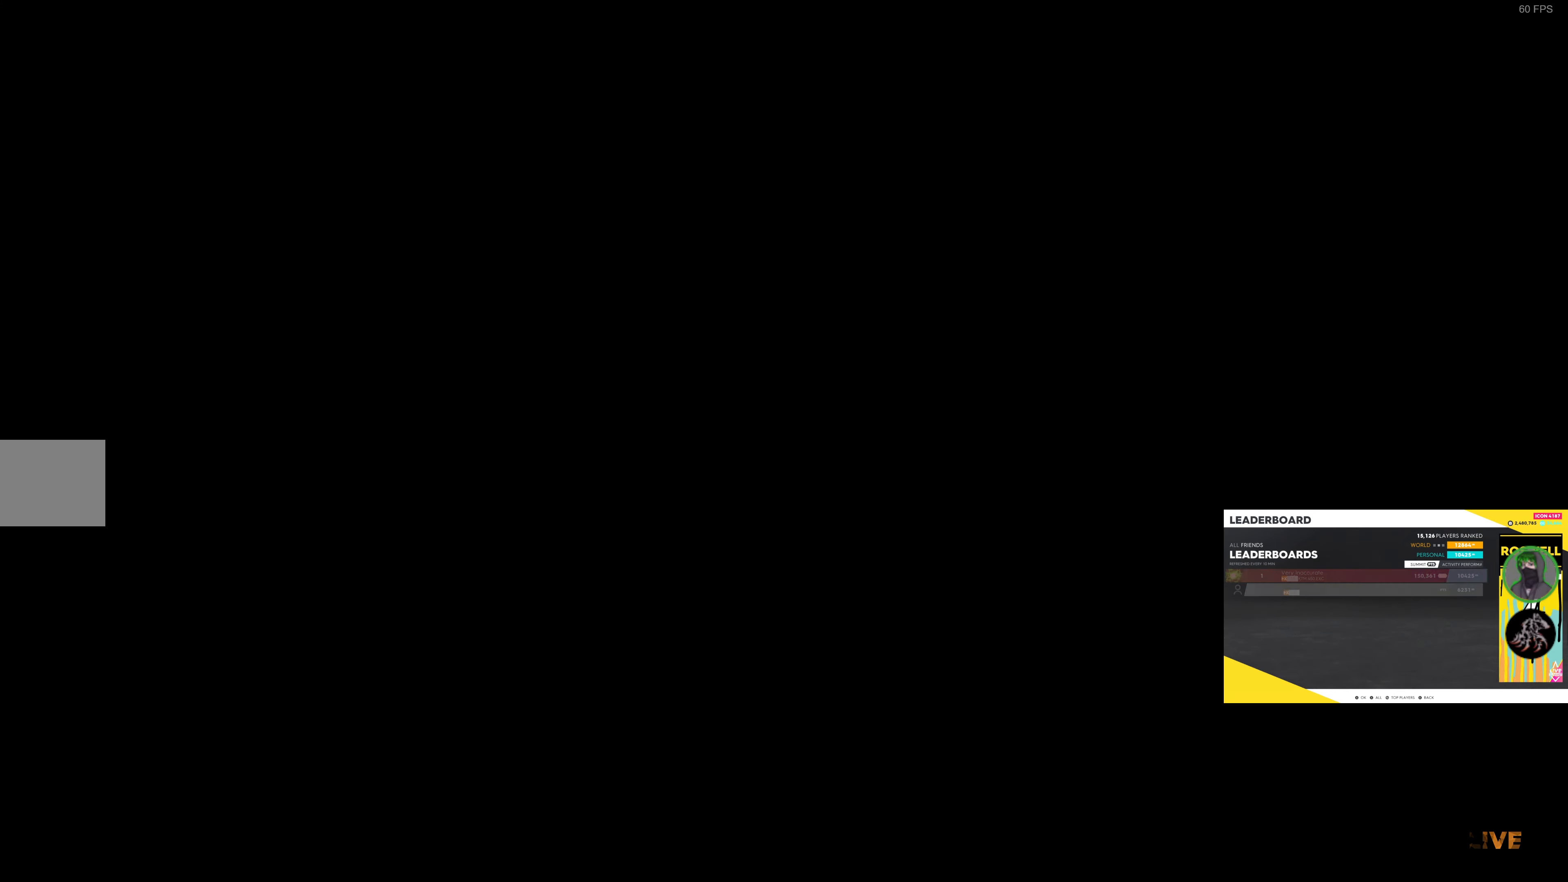
{"buttons": [], "left_stick": "center", "right_stick": "center", "events": []}
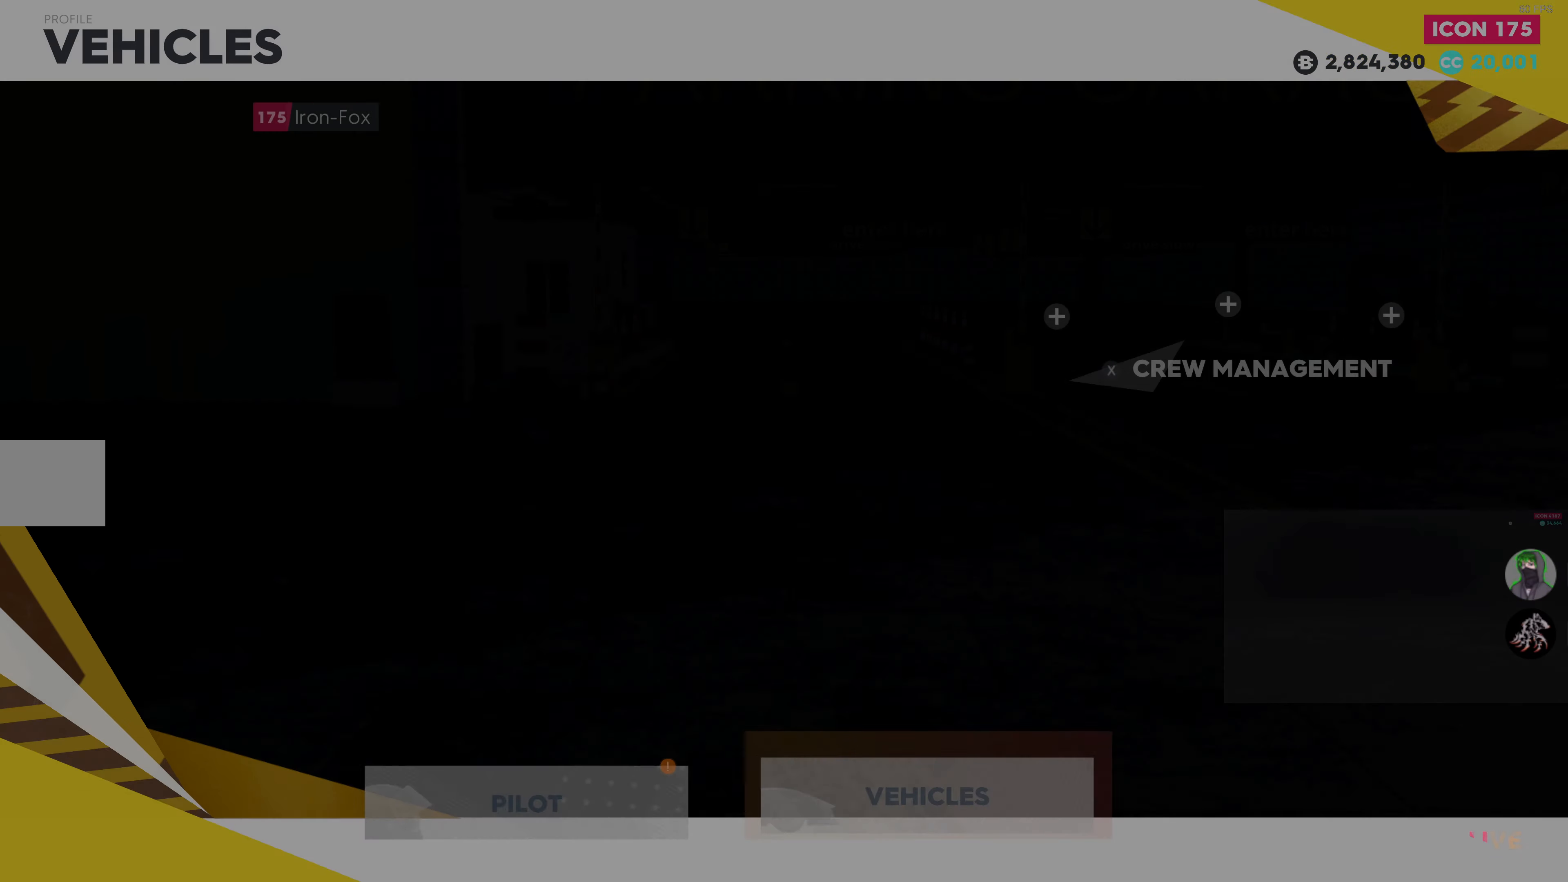
{"buttons": [], "left_stick": "center", "right_stick": "center", "events": []}
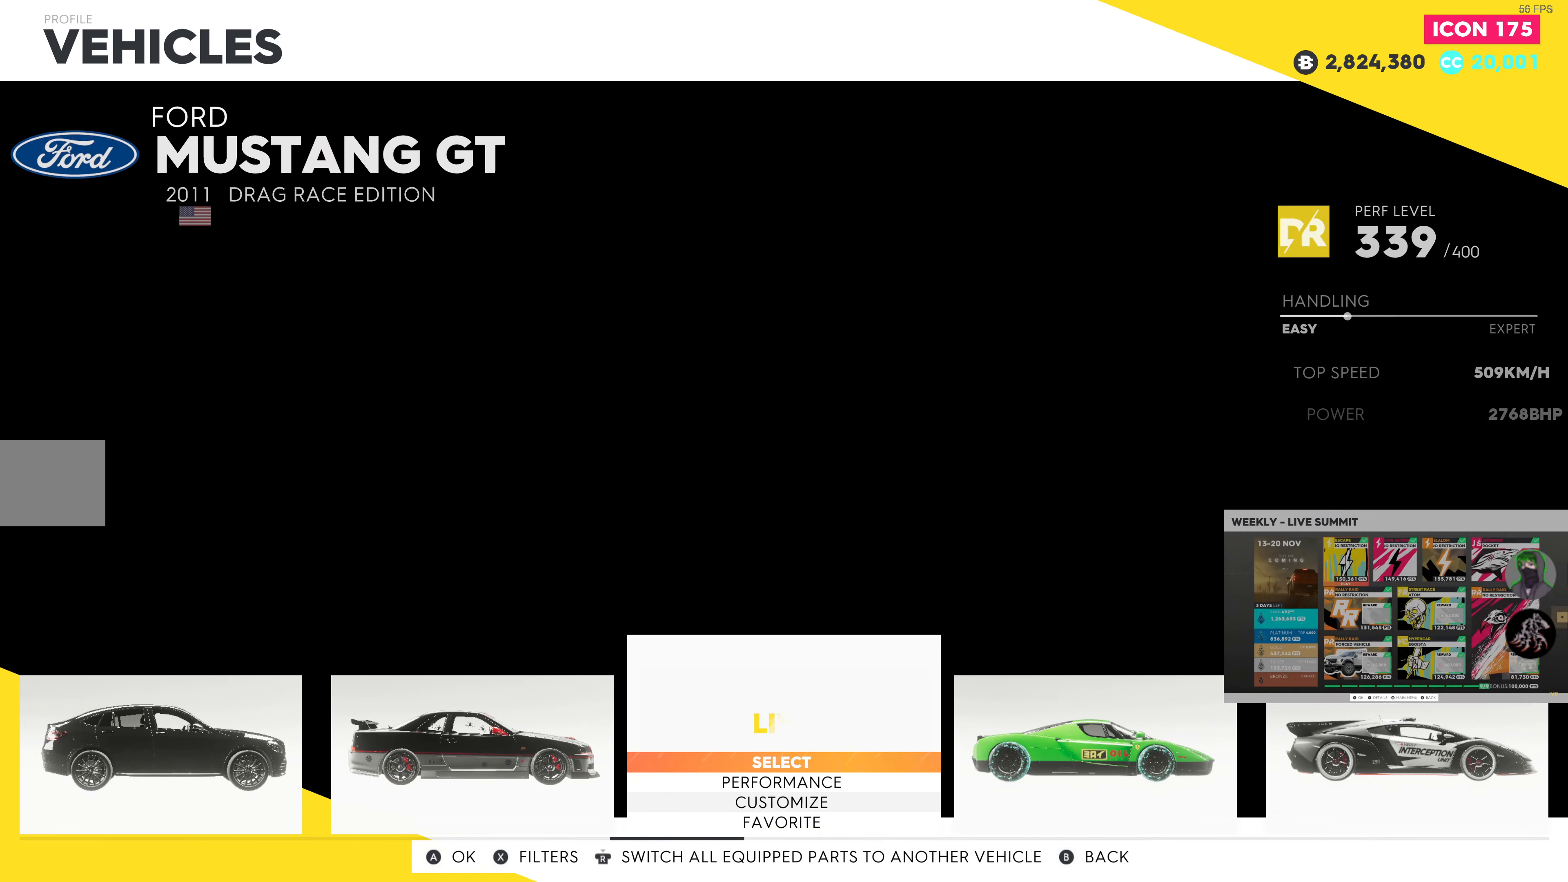
{"buttons": [], "left_stick": "center", "right_stick": "center", "events": [[350, "DPAD_RIGHT", "down"], [467, "DPAD_RIGHT", "up"]]}
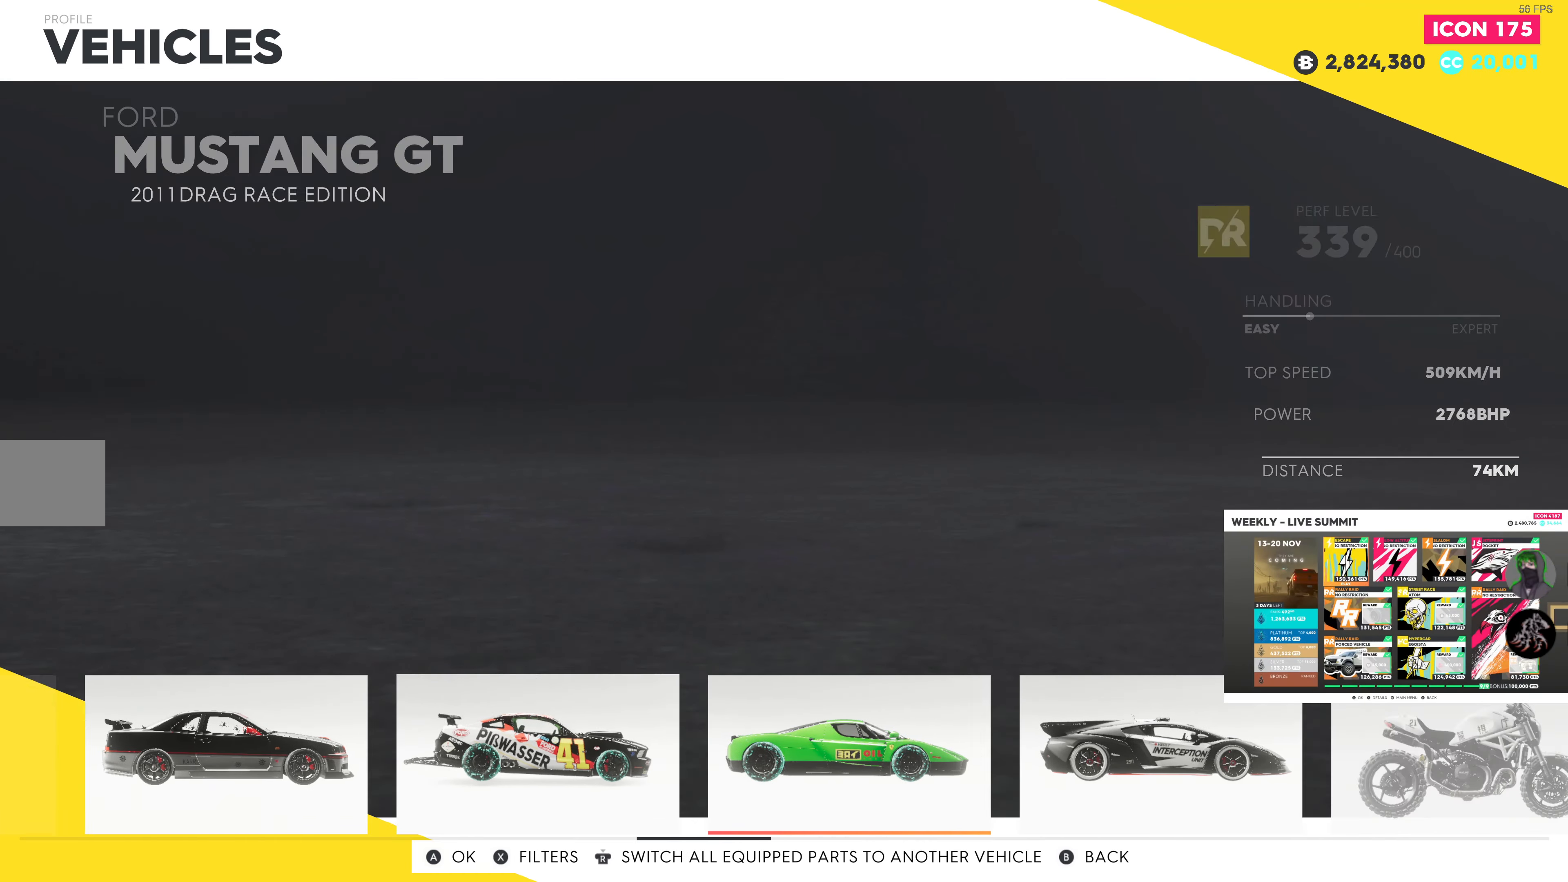
{"buttons": [], "left_stick": "center", "right_stick": "center", "events": []}
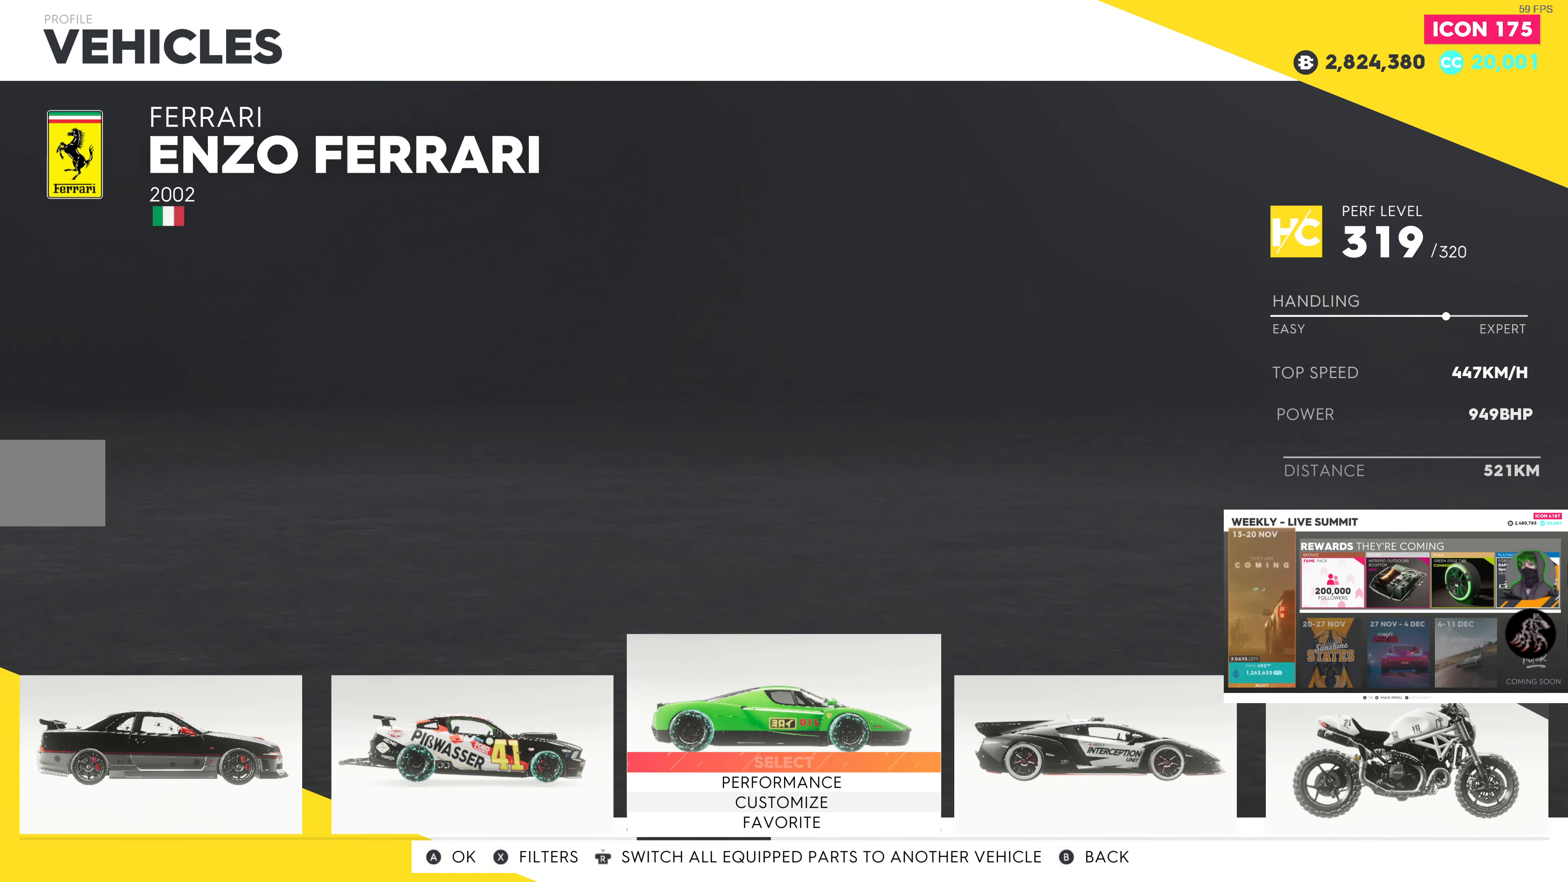
{"buttons": [], "left_stick": "center", "right_stick": "center", "events": []}
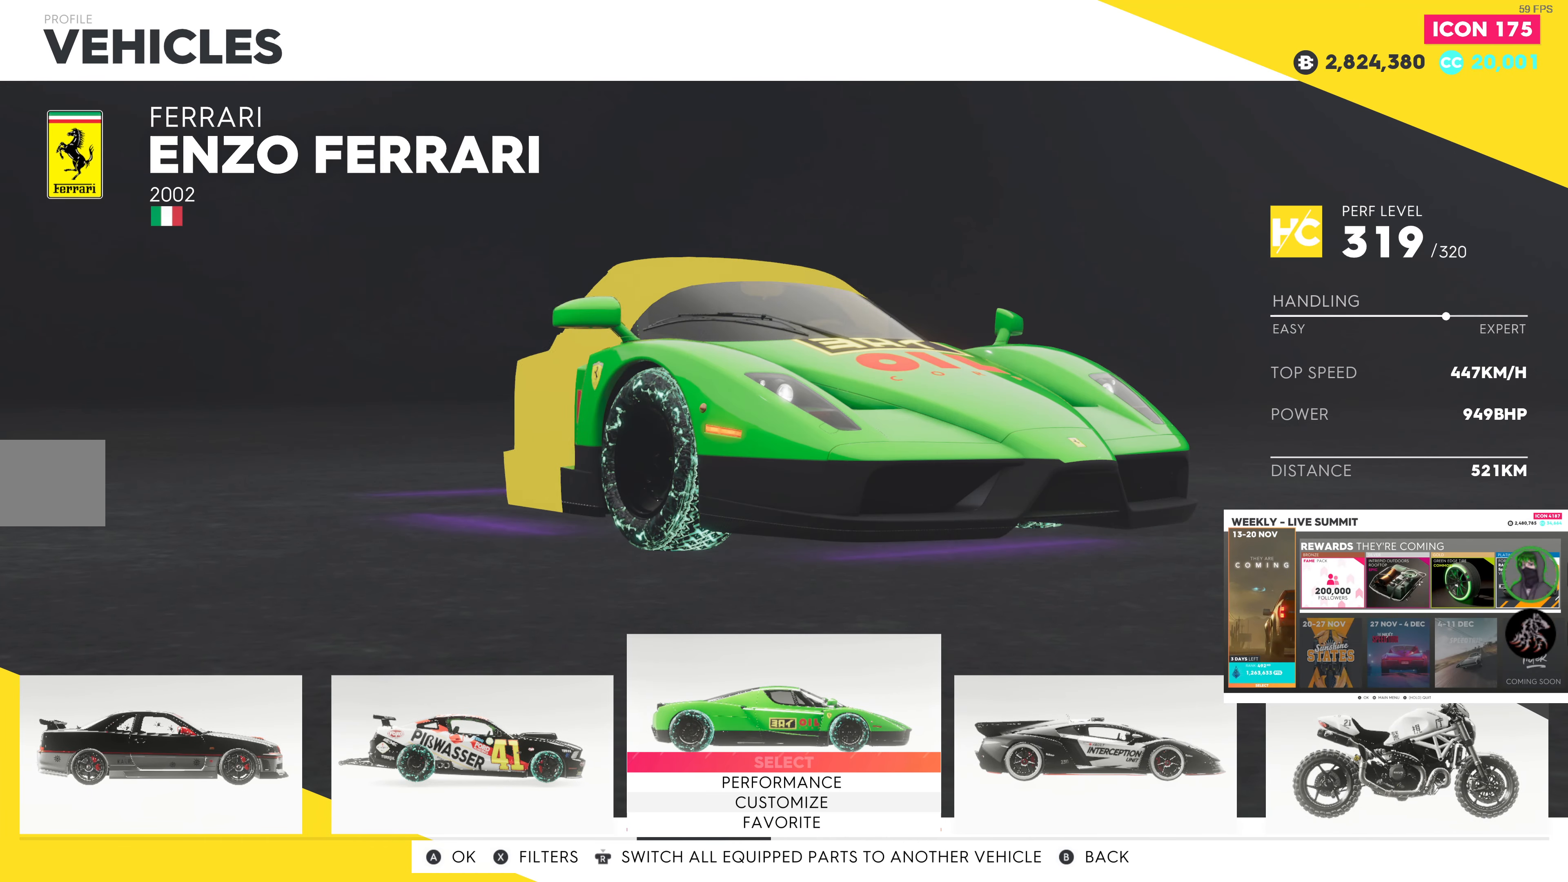
{"buttons": [], "left_stick": "center", "right_stick": "center", "events": [[234, "DPAD_RIGHT", "down"], [350, "DPAD_RIGHT", "up"]]}
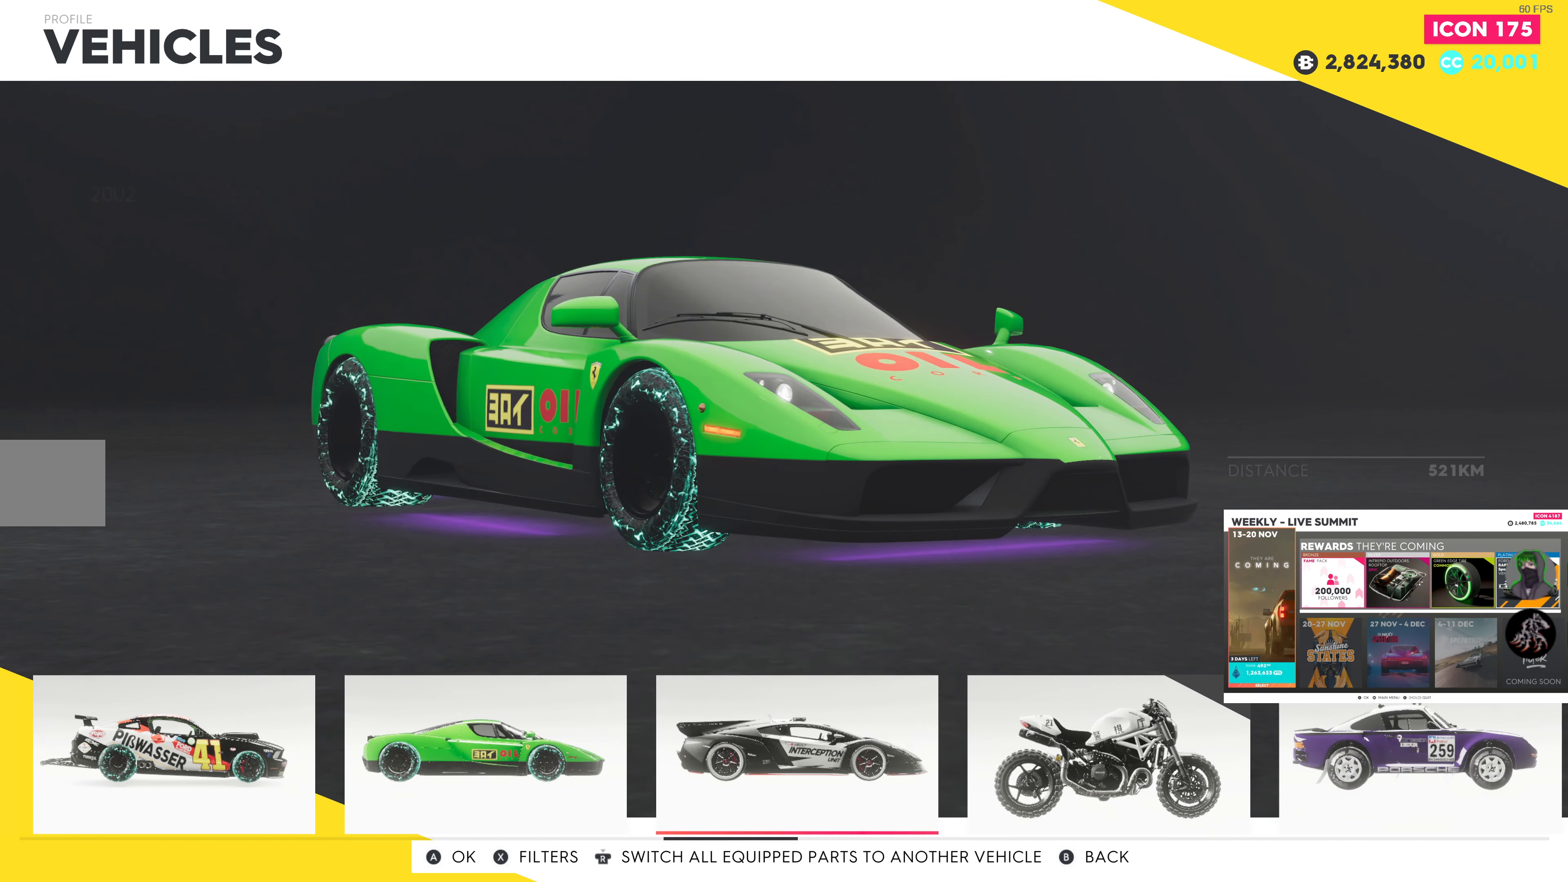
{"buttons": [], "left_stick": "center", "right_stick": "center", "events": []}
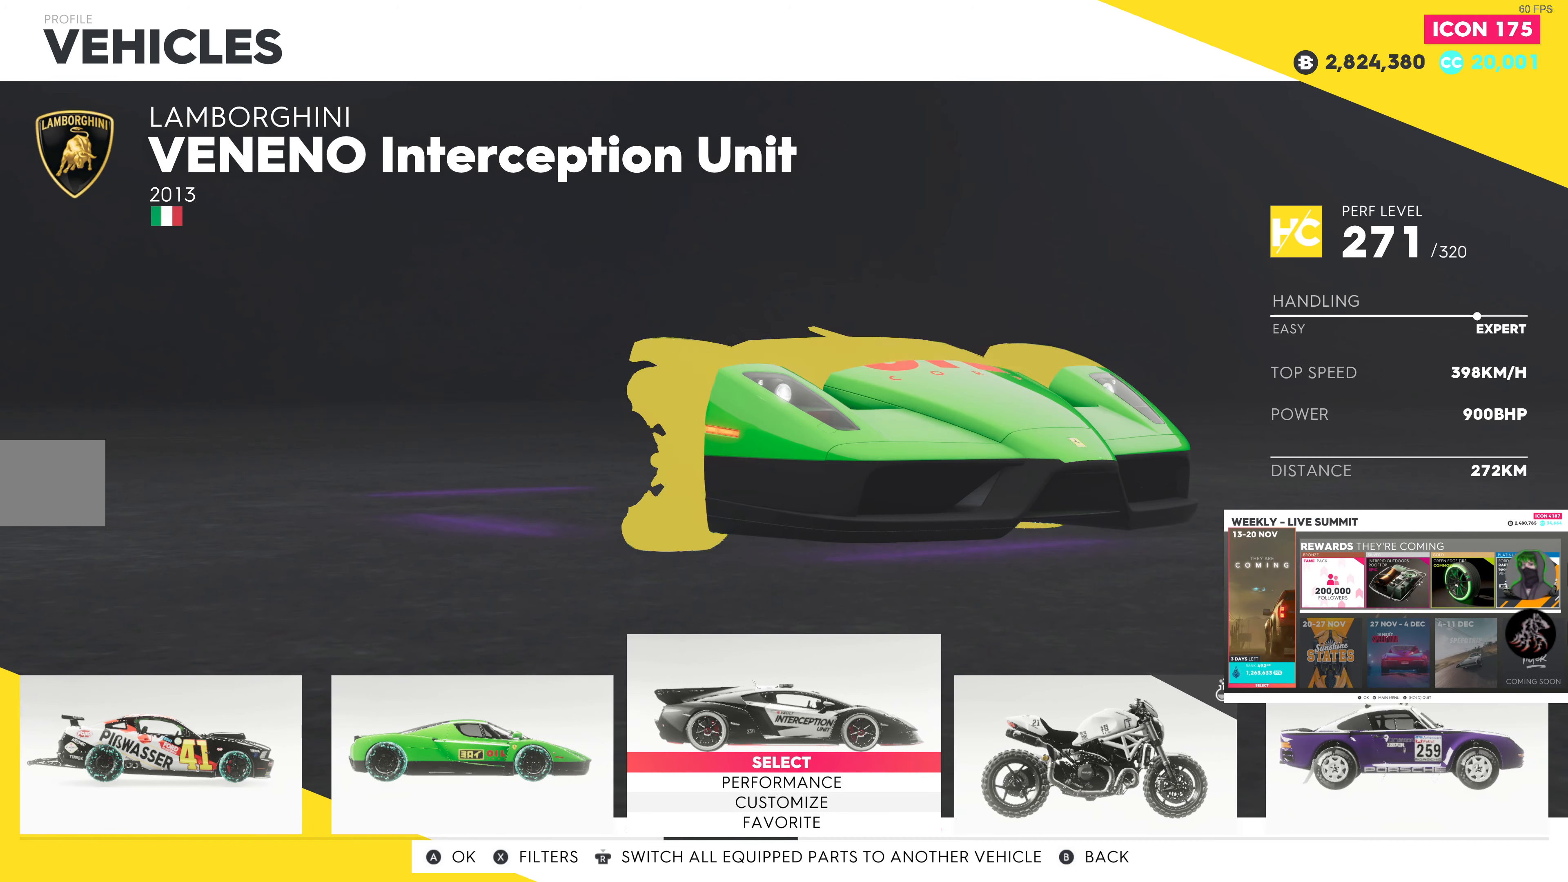
{"buttons": [], "left_stick": "center", "right_stick": "center", "events": []}
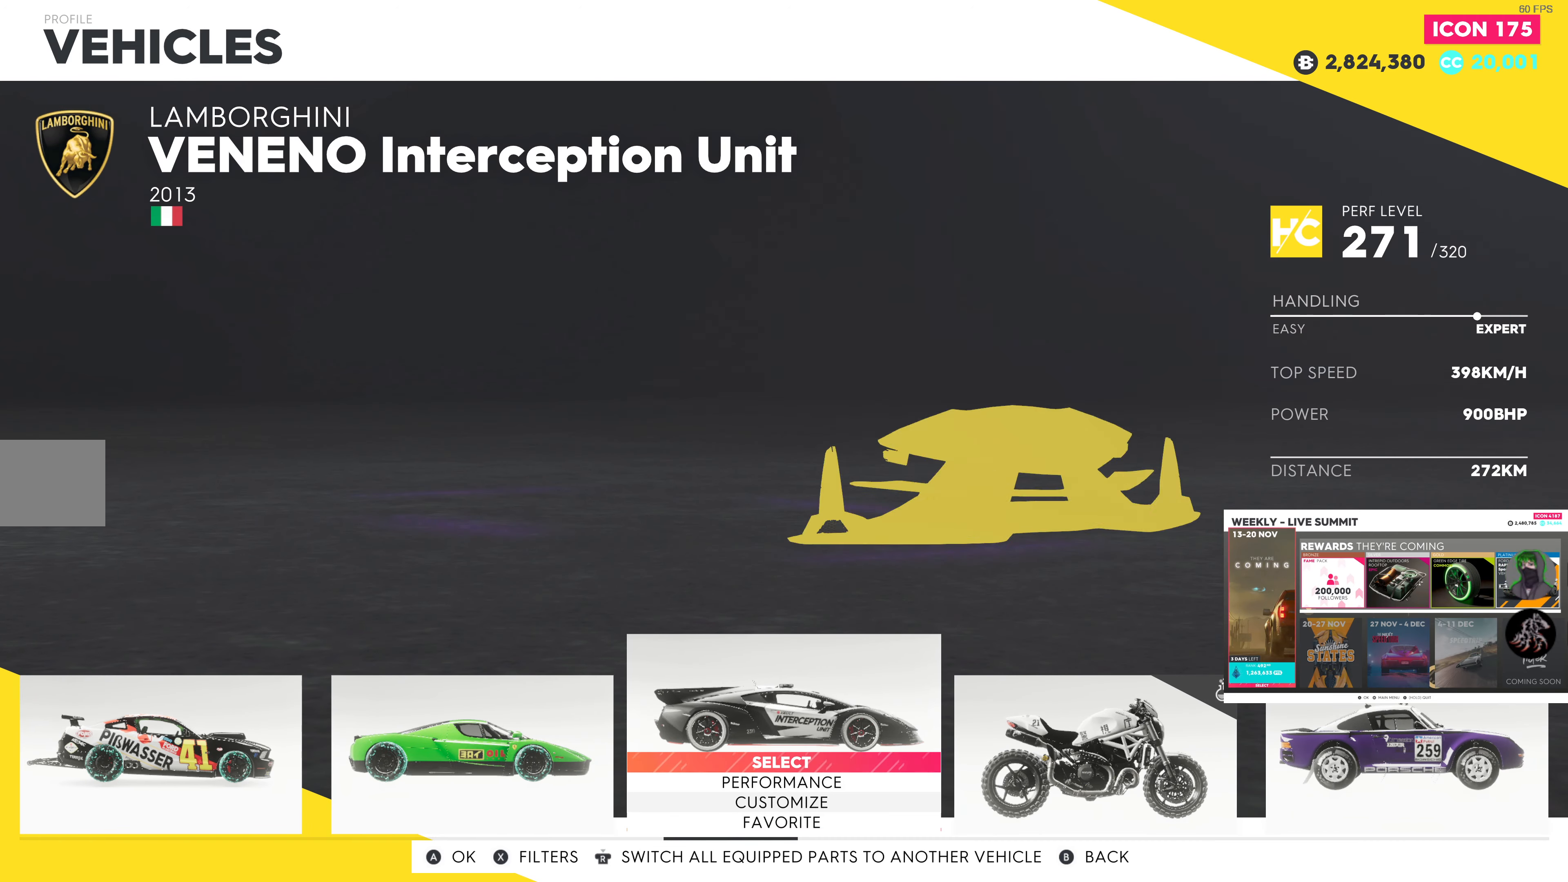
{"buttons": [], "left_stick": "center", "right_stick": "center", "events": [[84, "DPAD_DOWN", "down"], [150, "DPAD_DOWN", "up"], [250, "DPAD_DOWN", "down"], [350, "DPAD_DOWN", "up"], [367, "CROSS", "down"], [484, "CROSS", "up"]]}
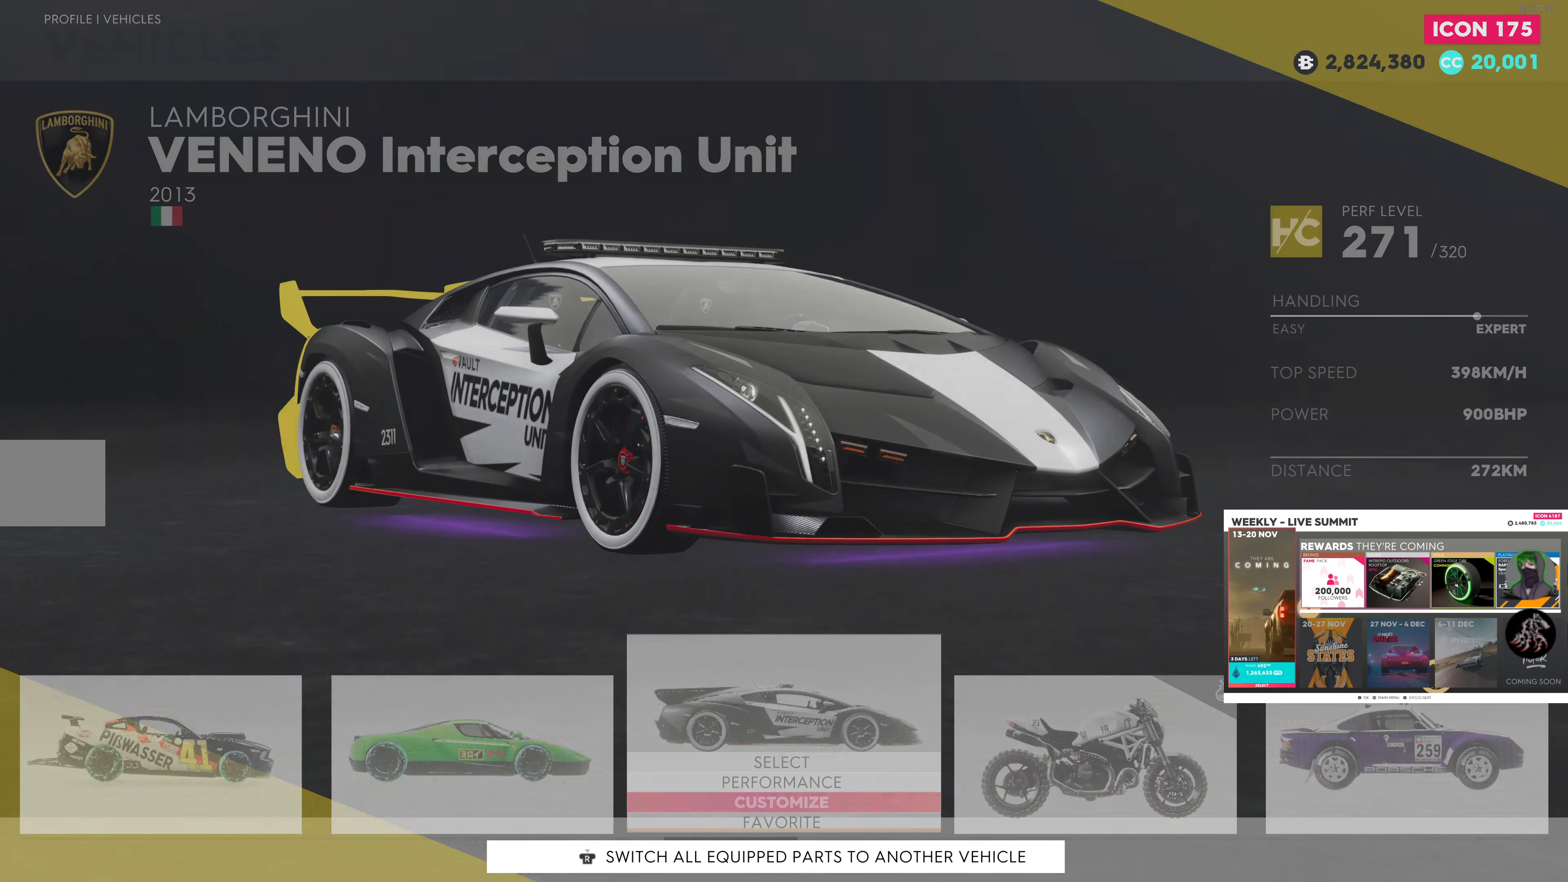
{"buttons": [], "left_stick": "center", "right_stick": "center", "events": []}